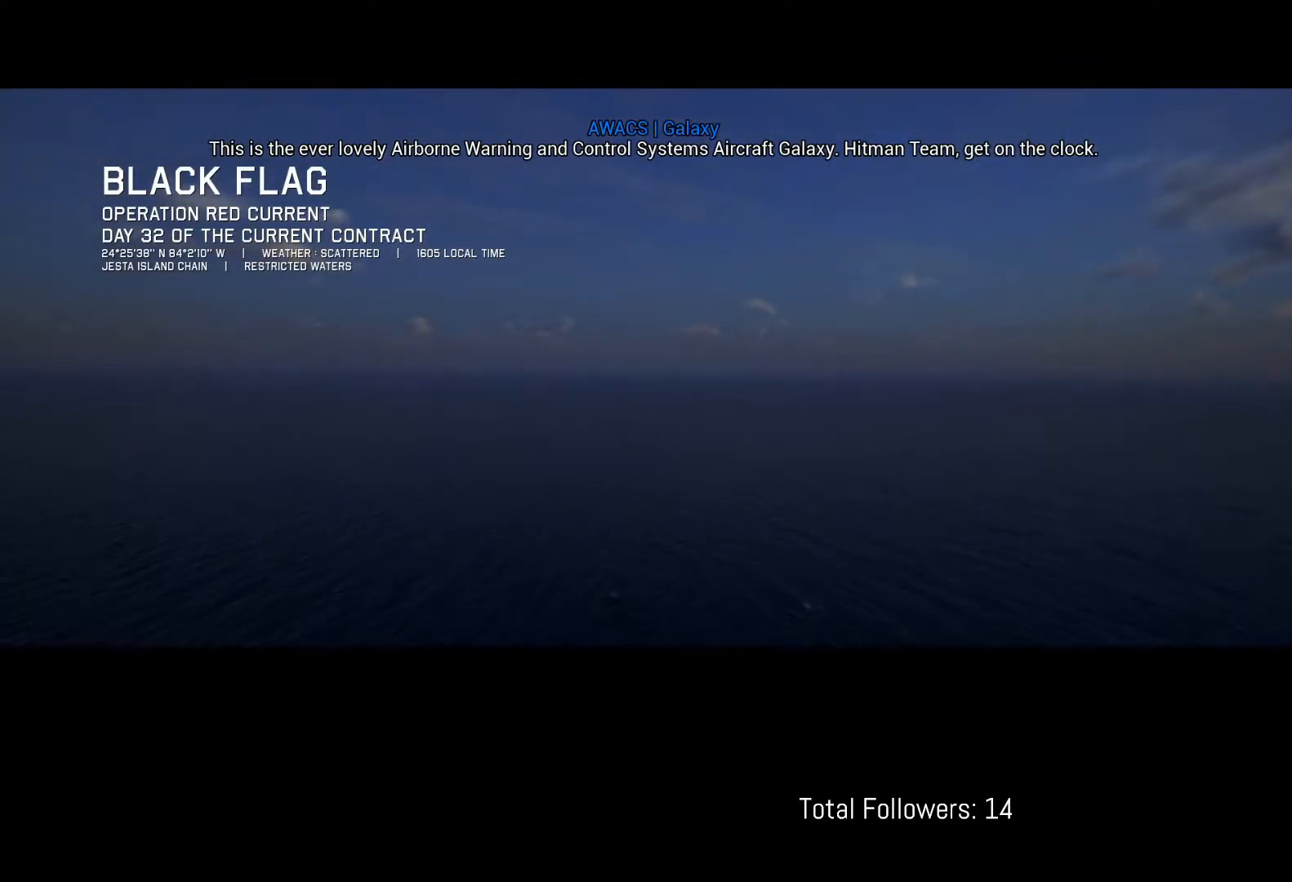
Gameplay with a controller (Xbox layout); each line is a JSON object with the inputs held at the frame after it. "events" lists button and stick changes between this image and that frame as [ms after this image, input, new state], when the widget could be followed in between. Not read: right_stick.
{"buttons": ["R2"], "left_stick": "center", "events": []}
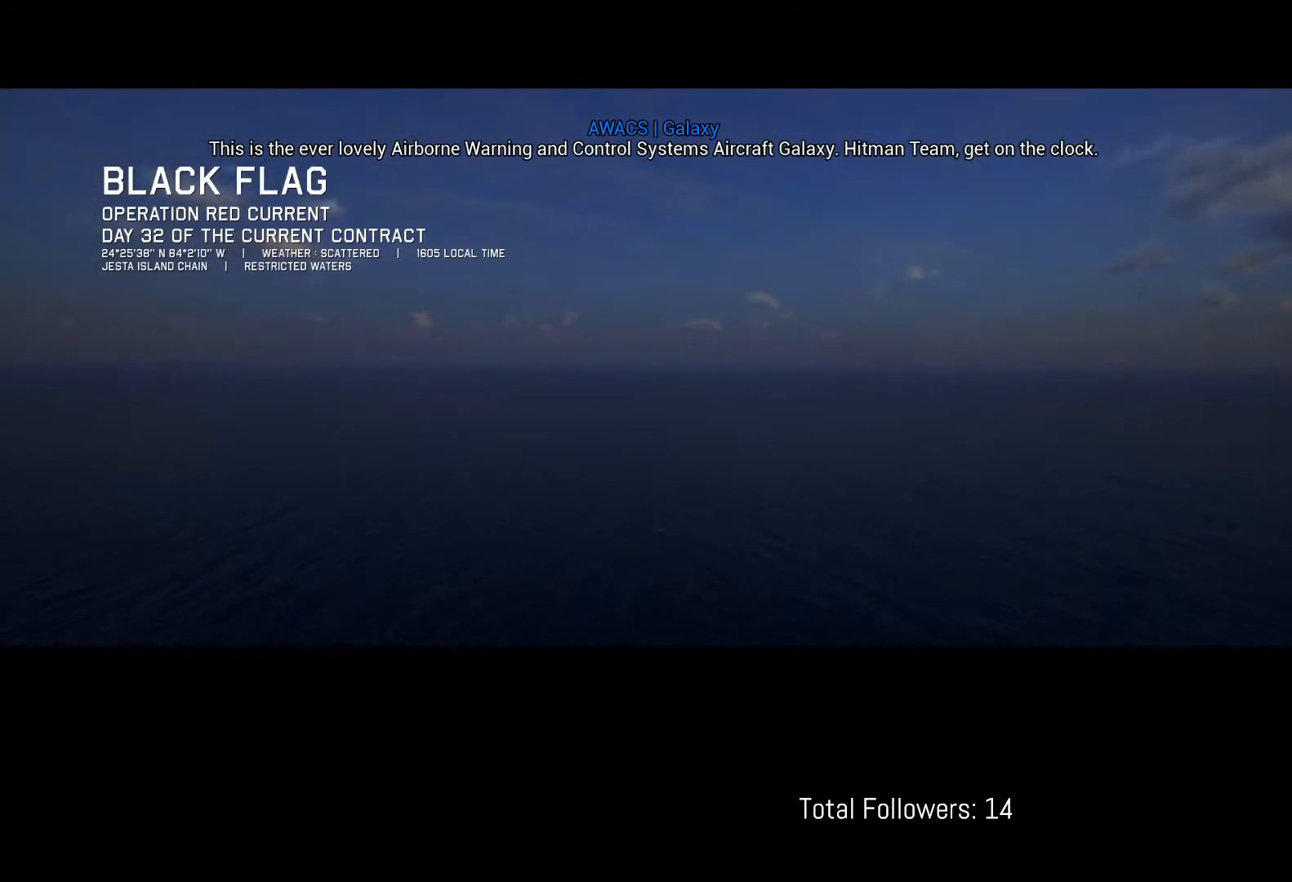
{"buttons": ["R2"], "left_stick": "center", "events": []}
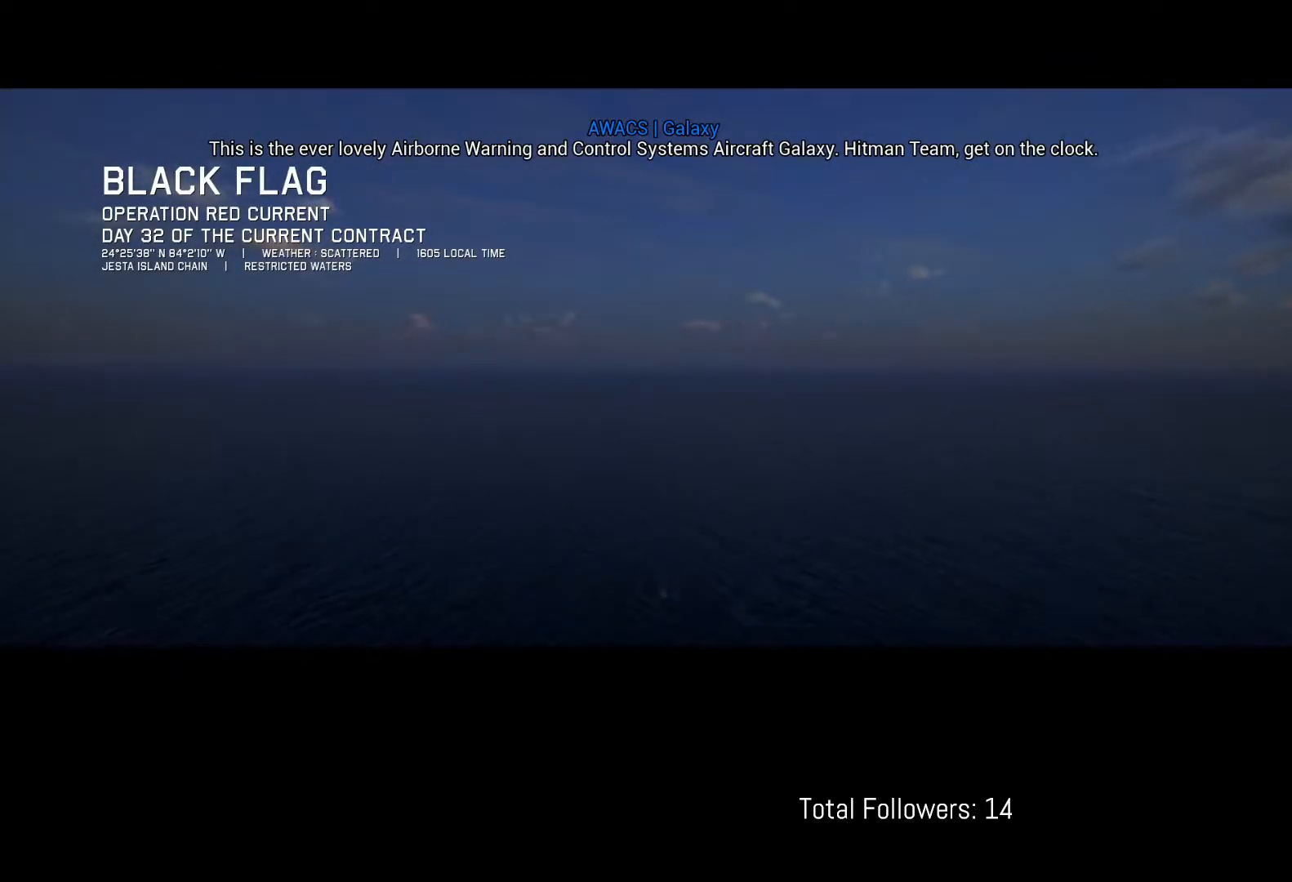
{"buttons": ["R2"], "left_stick": "center", "events": []}
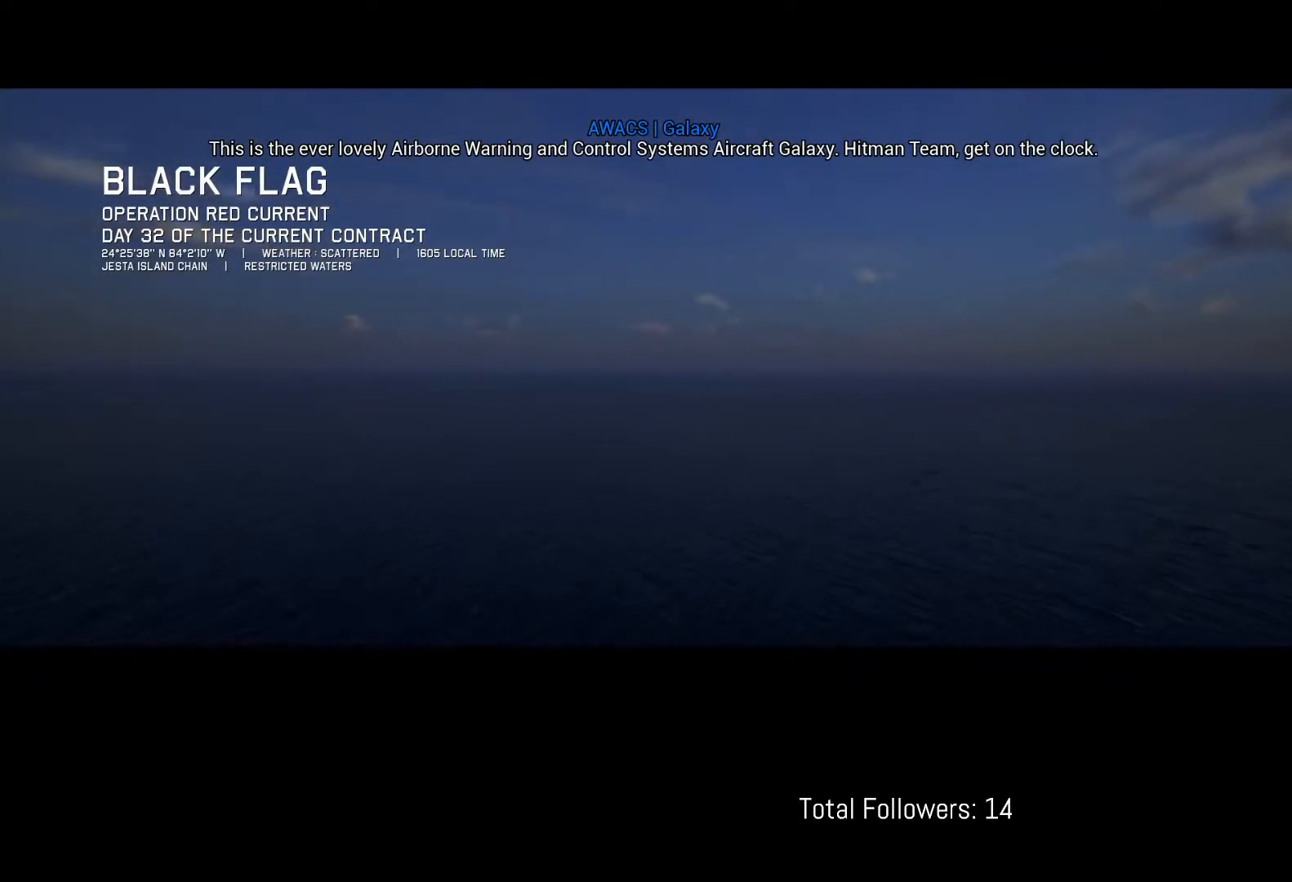
{"buttons": ["R2"], "left_stick": "center", "events": []}
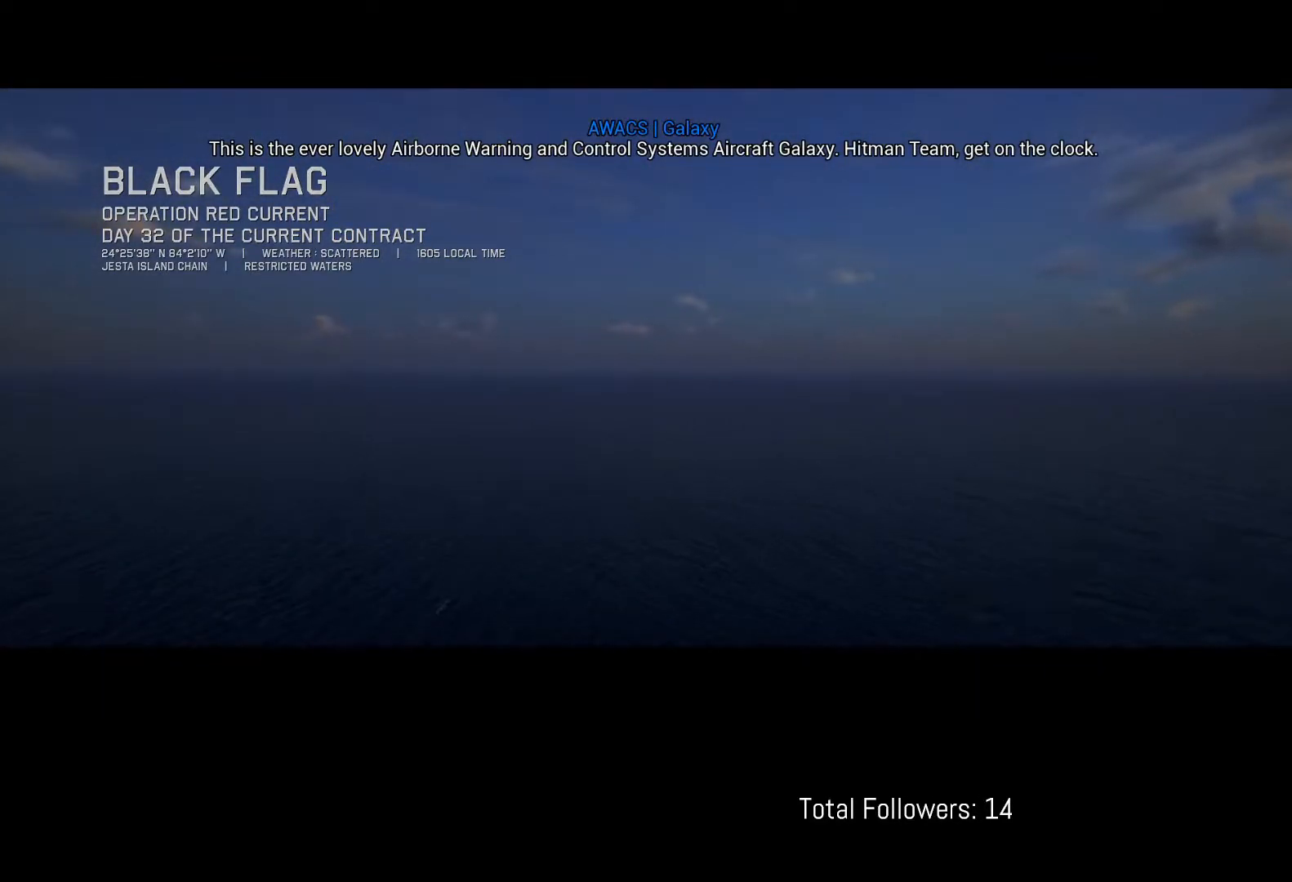
{"buttons": ["R2"], "left_stick": "center", "events": []}
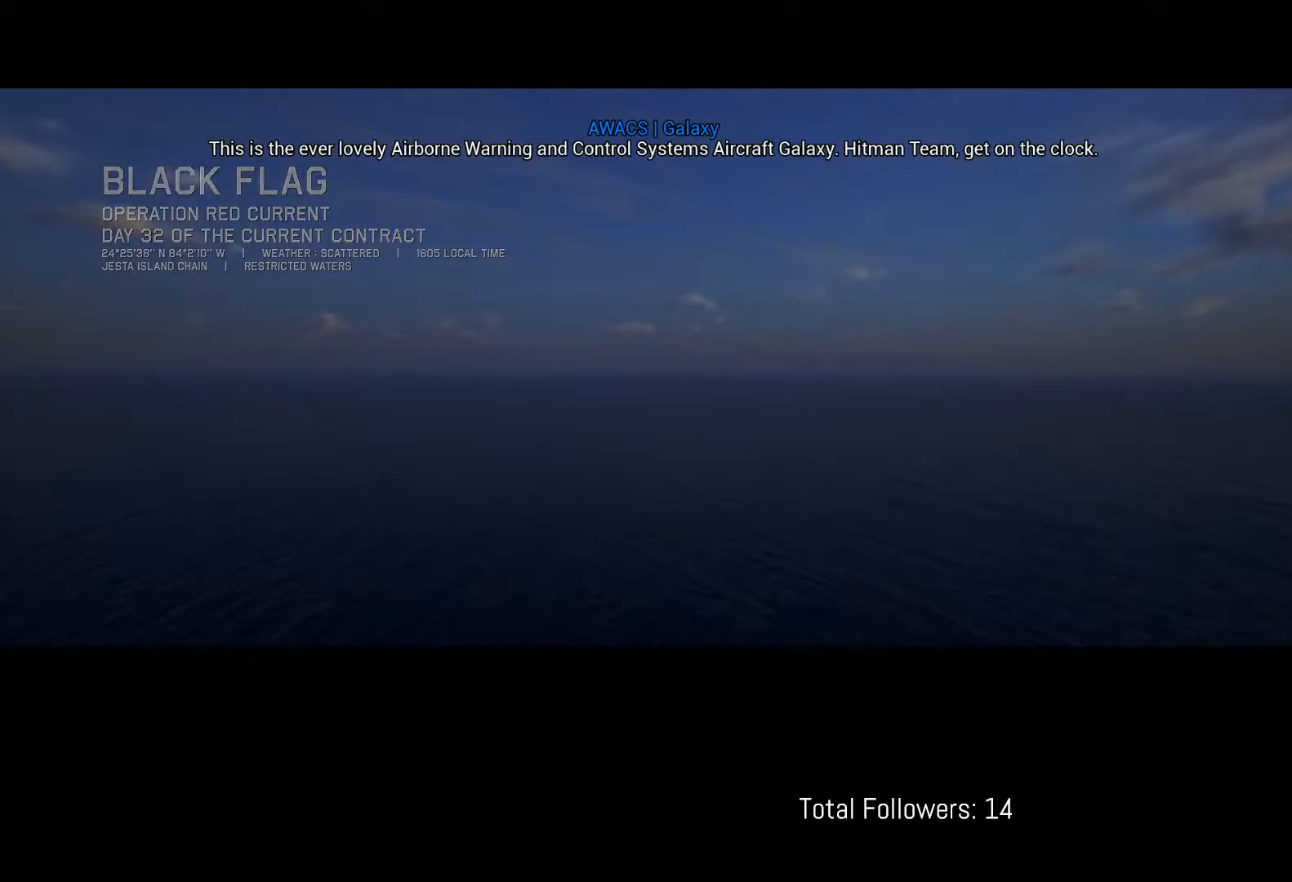
{"buttons": ["R2"], "left_stick": "center", "events": []}
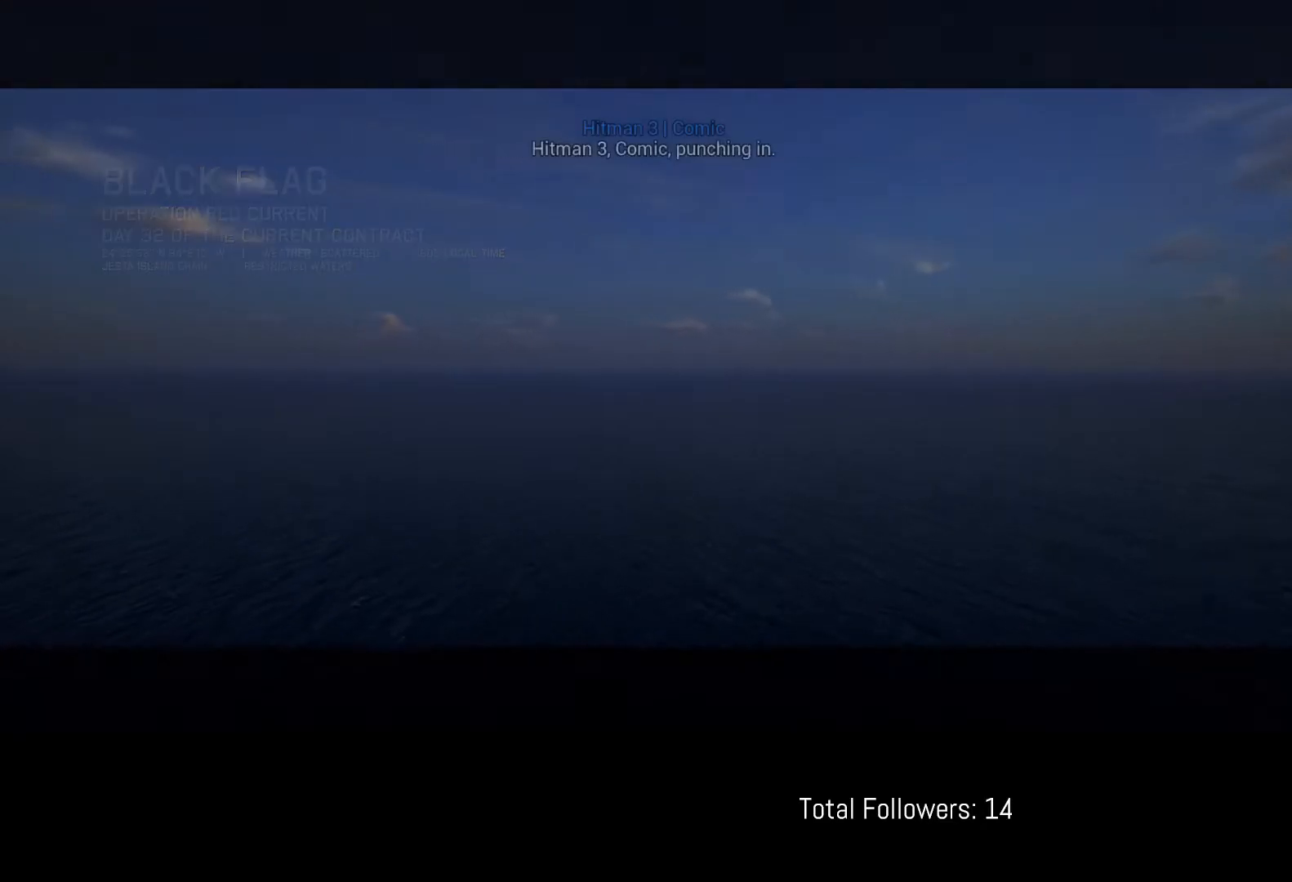
{"buttons": ["R2"], "left_stick": "center", "events": []}
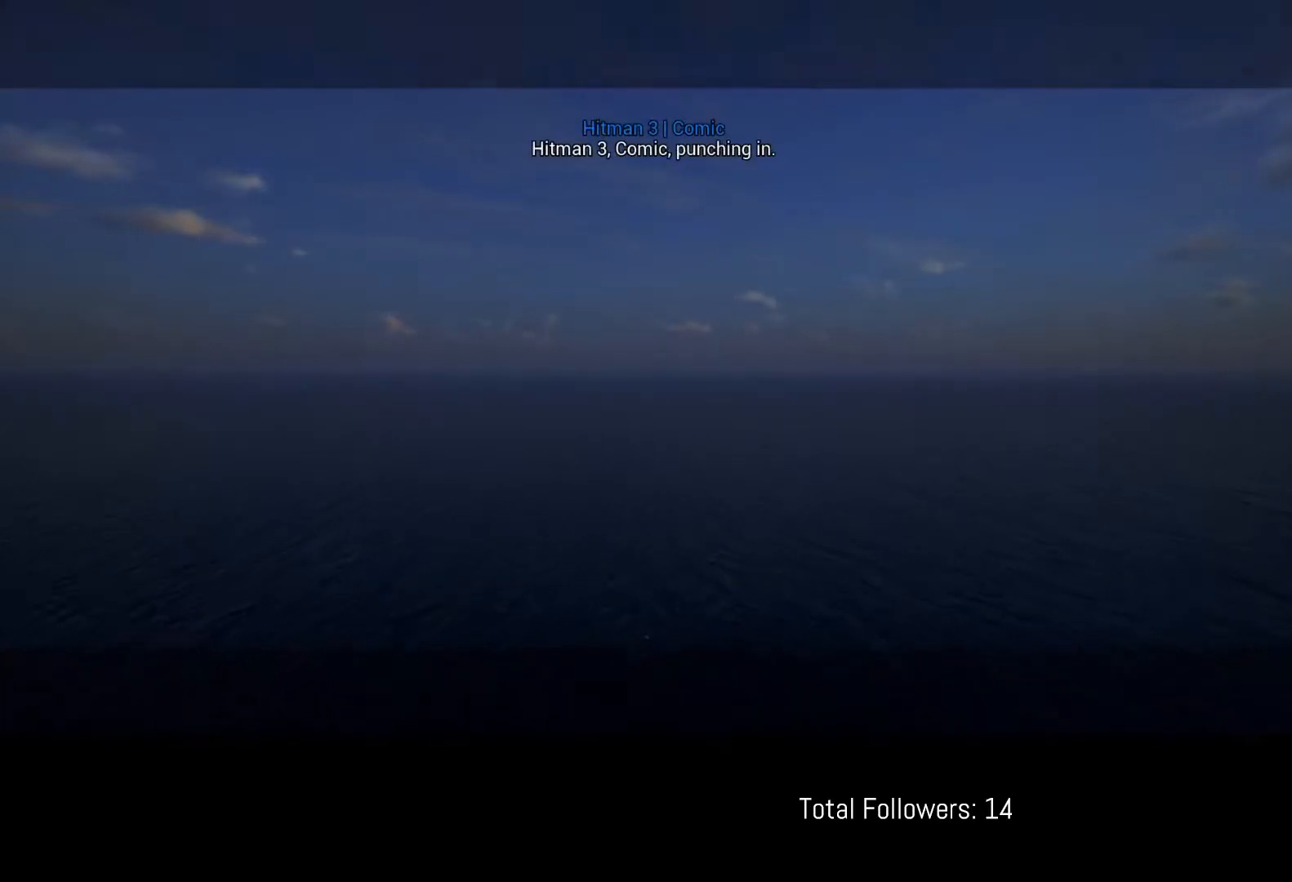
{"buttons": ["R2"], "left_stick": "center", "events": []}
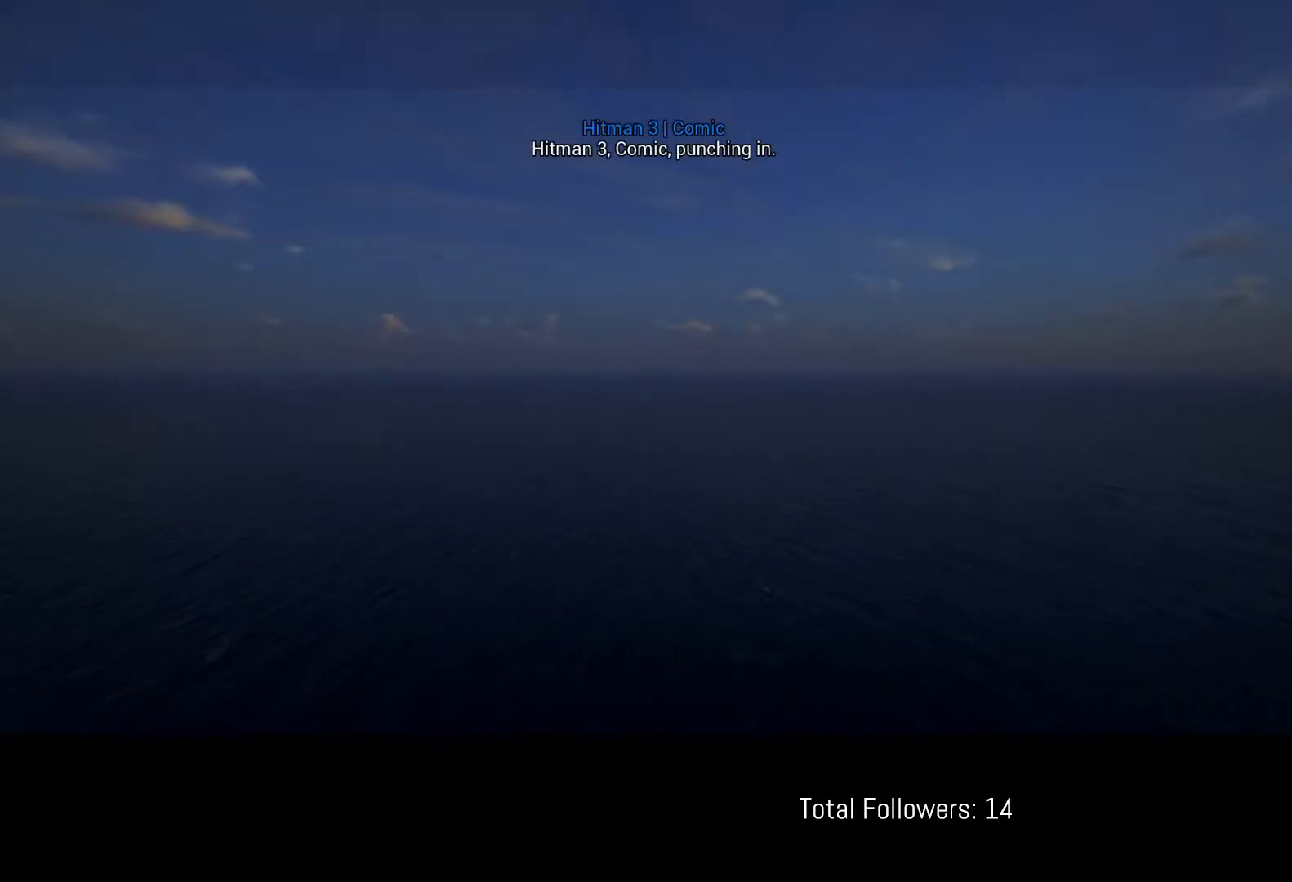
{"buttons": ["R2"], "left_stick": "center", "events": []}
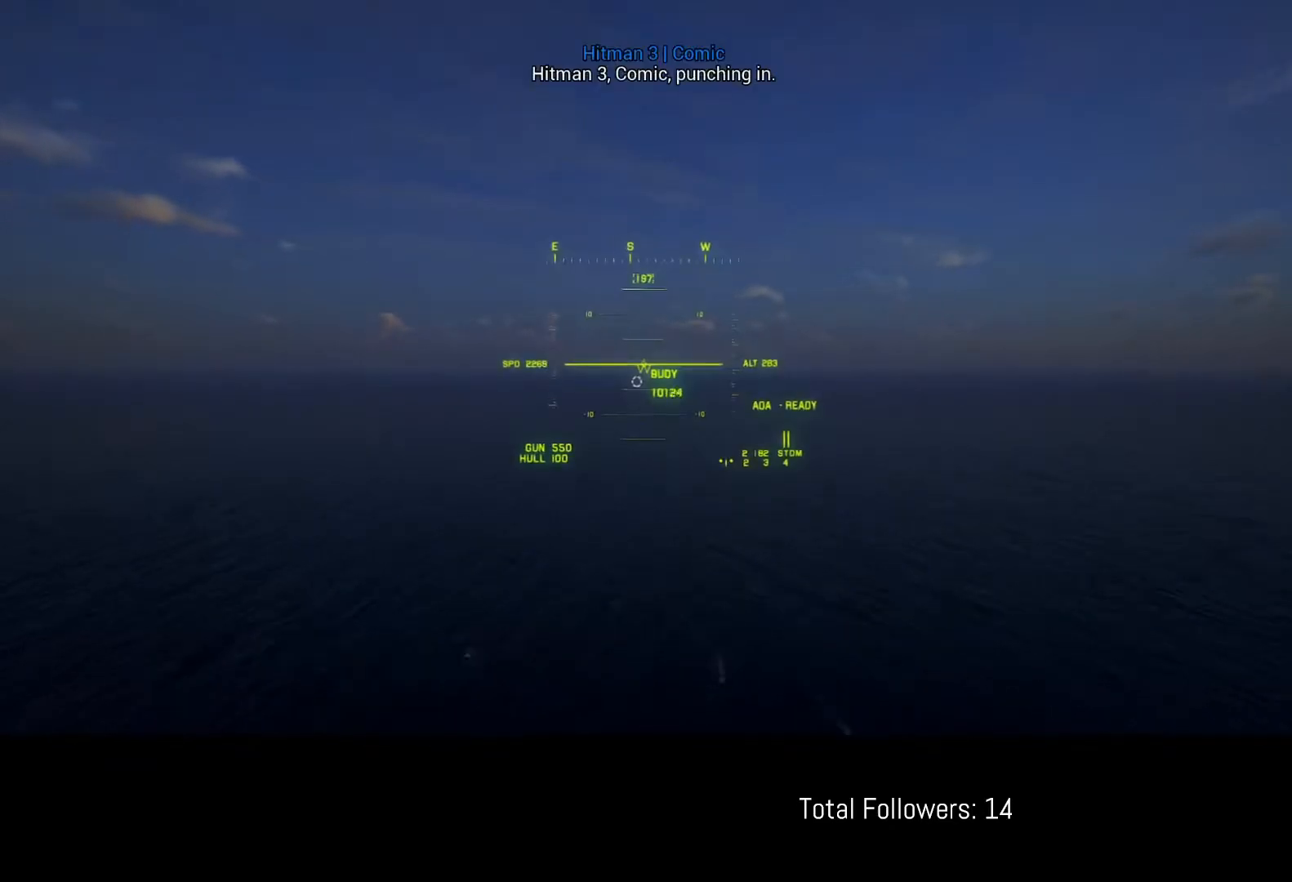
{"buttons": ["R2"], "left_stick": "center", "events": []}
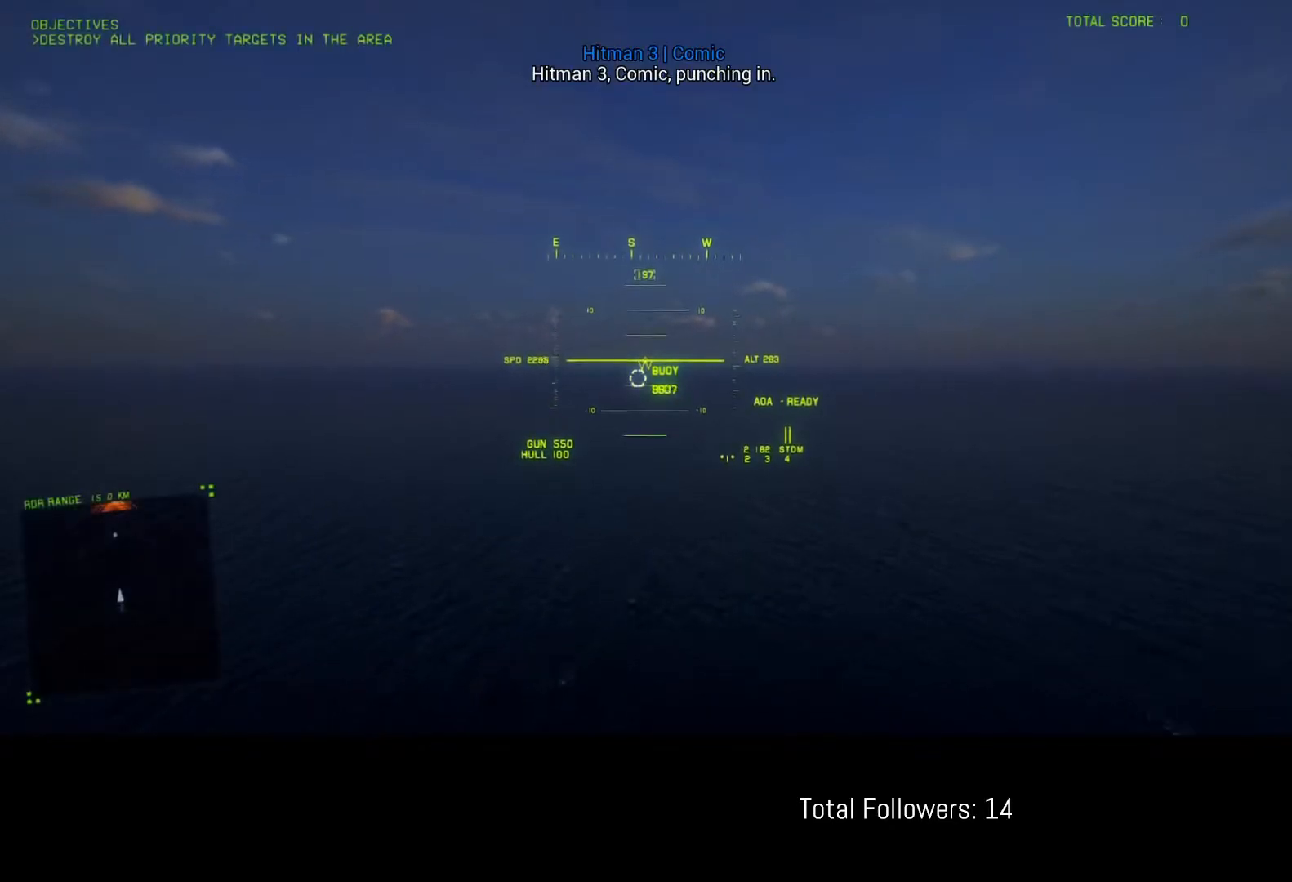
{"buttons": ["R2"], "left_stick": "center", "events": []}
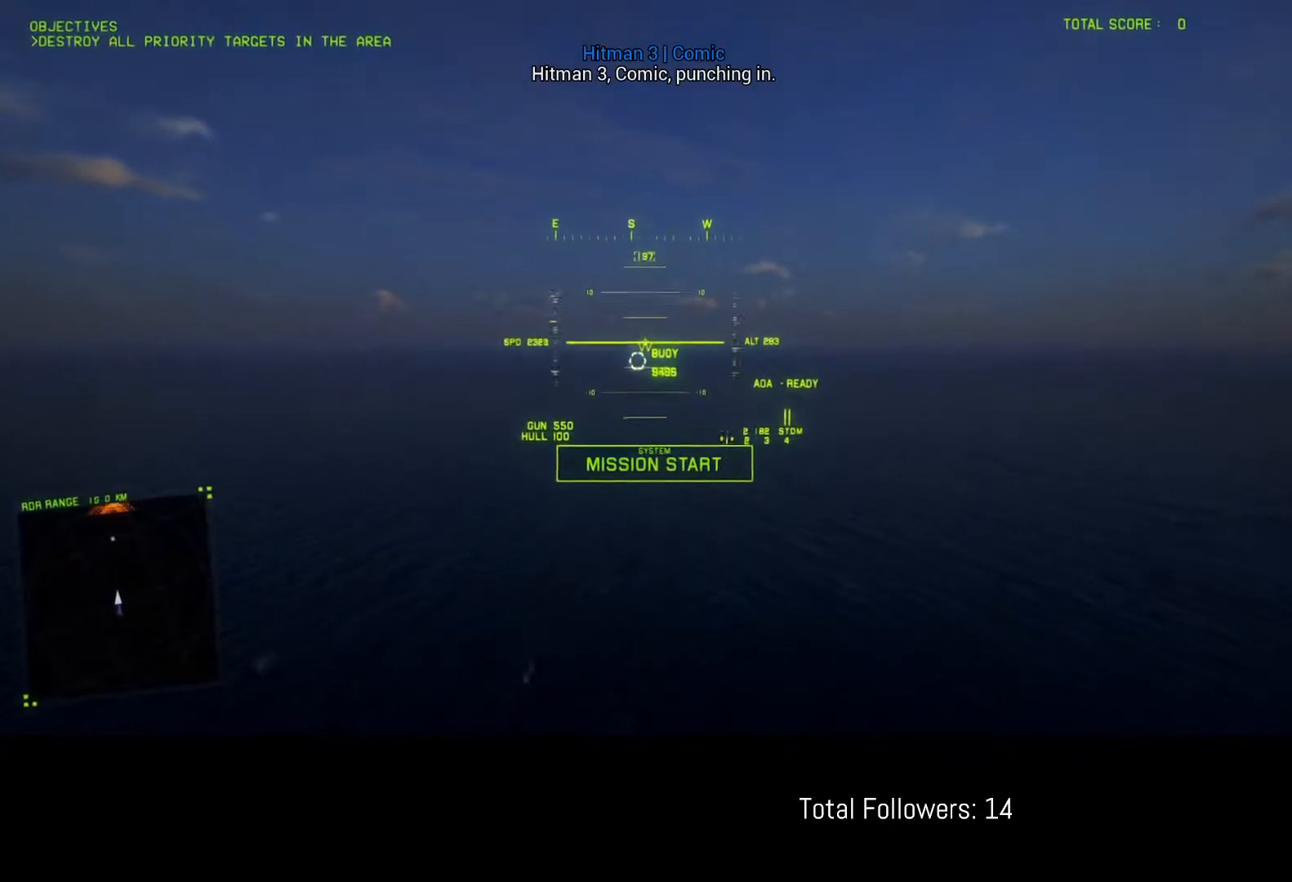
{"buttons": ["R2"], "left_stick": "center", "events": [[50, "L1", "down"], [167, "L1", "up"]]}
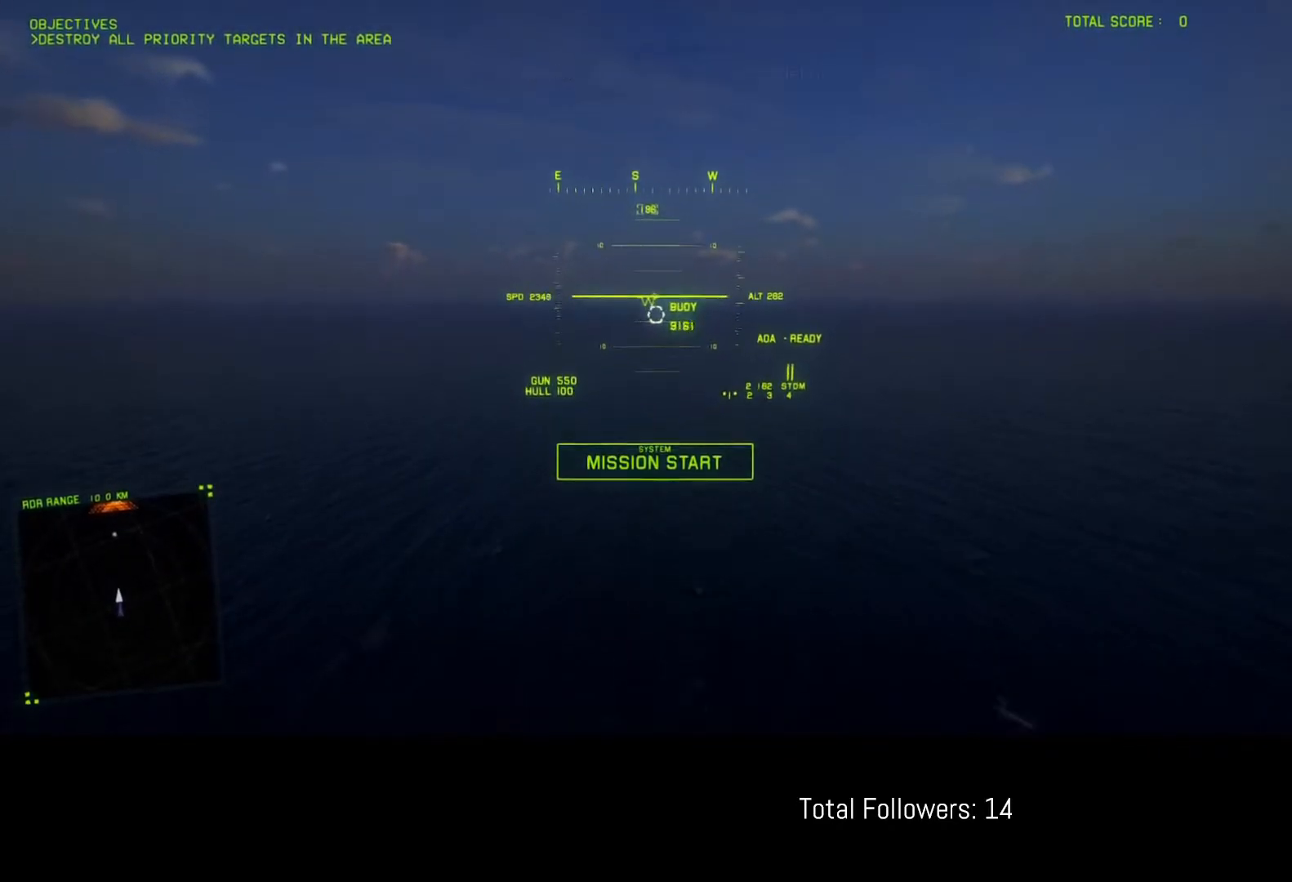
{"buttons": ["R2"], "left_stick": "center", "events": [[67, "R1", "down"], [117, "R1", "up"]]}
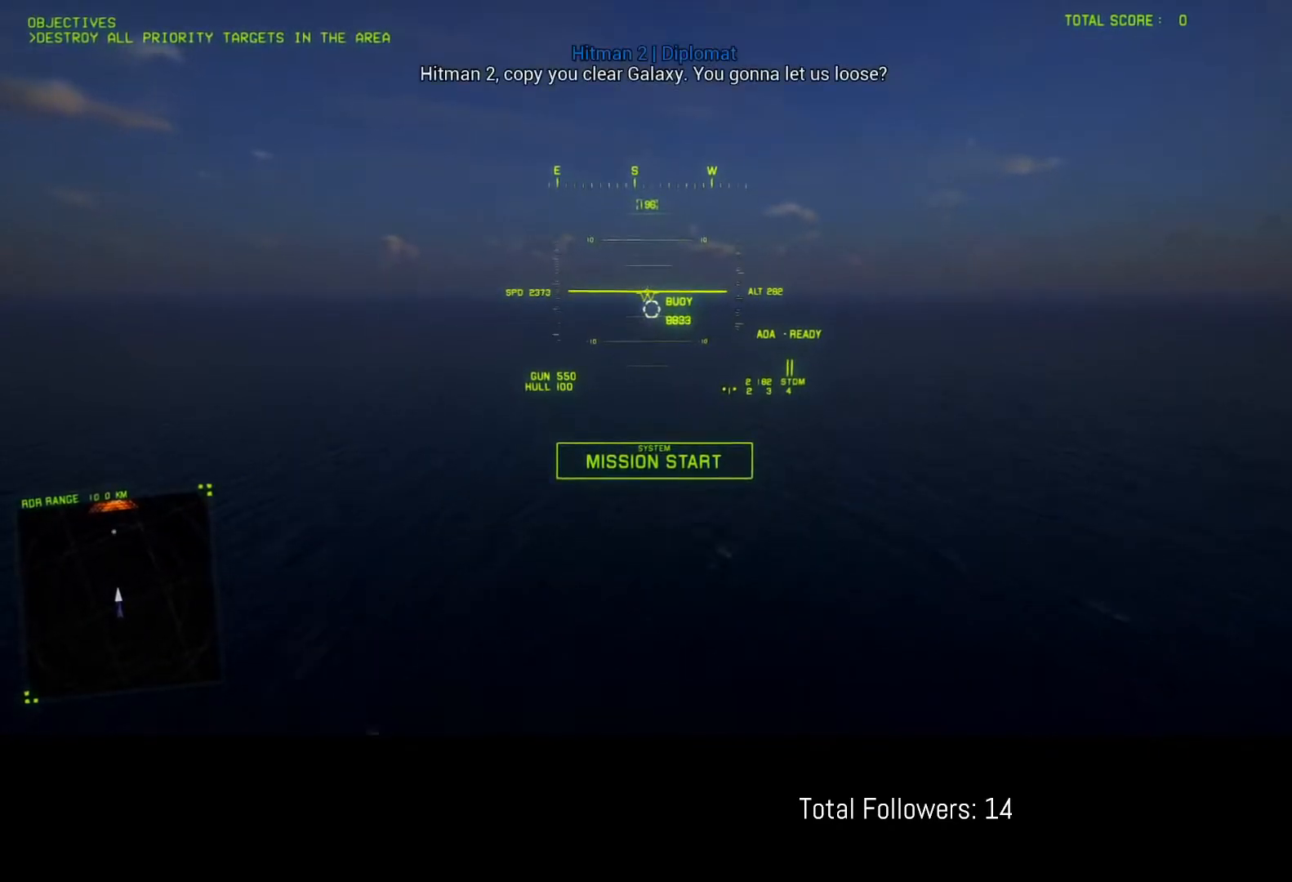
{"buttons": ["R2"], "left_stick": "center", "events": []}
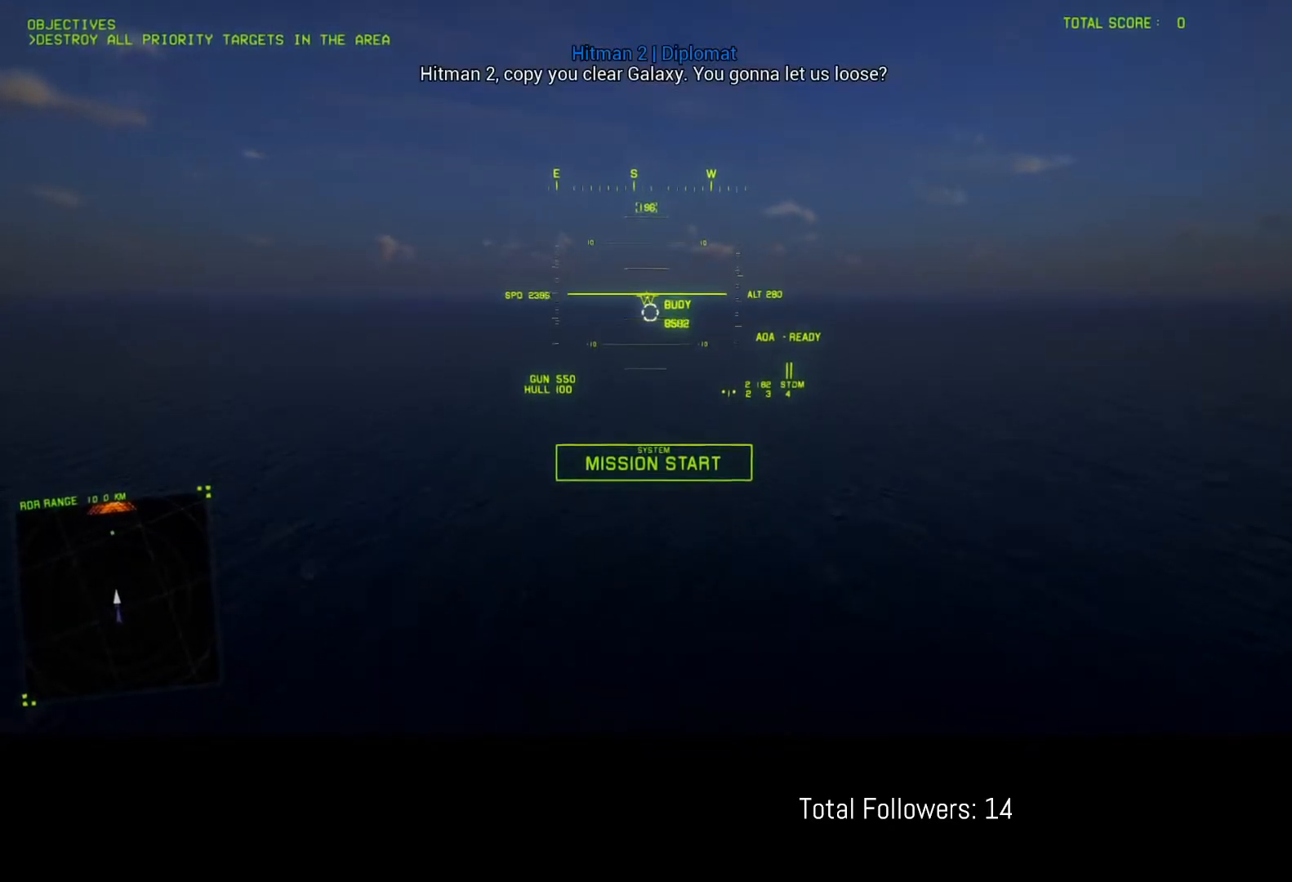
{"buttons": ["R2"], "left_stick": "center", "events": []}
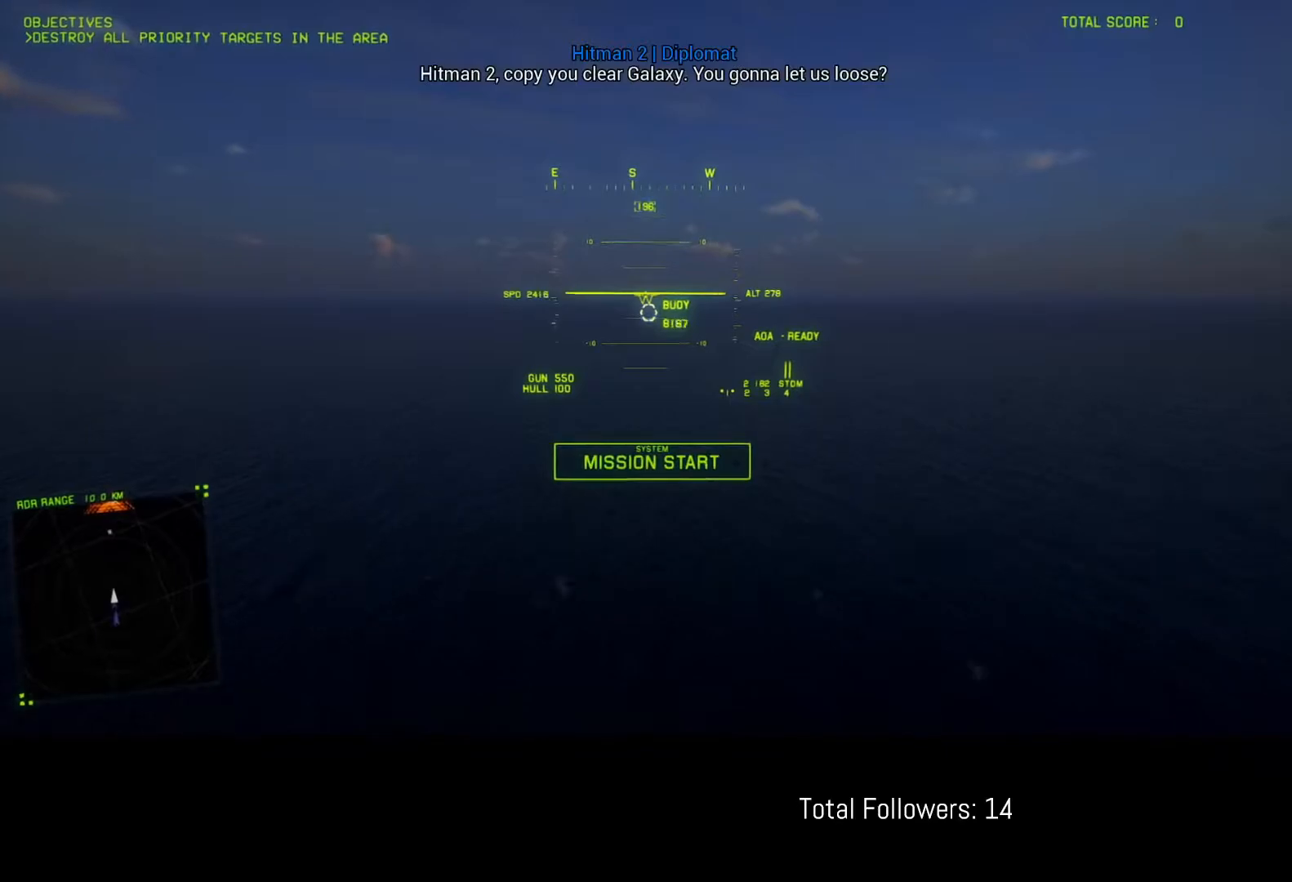
{"buttons": ["R2"], "left_stick": "center", "events": []}
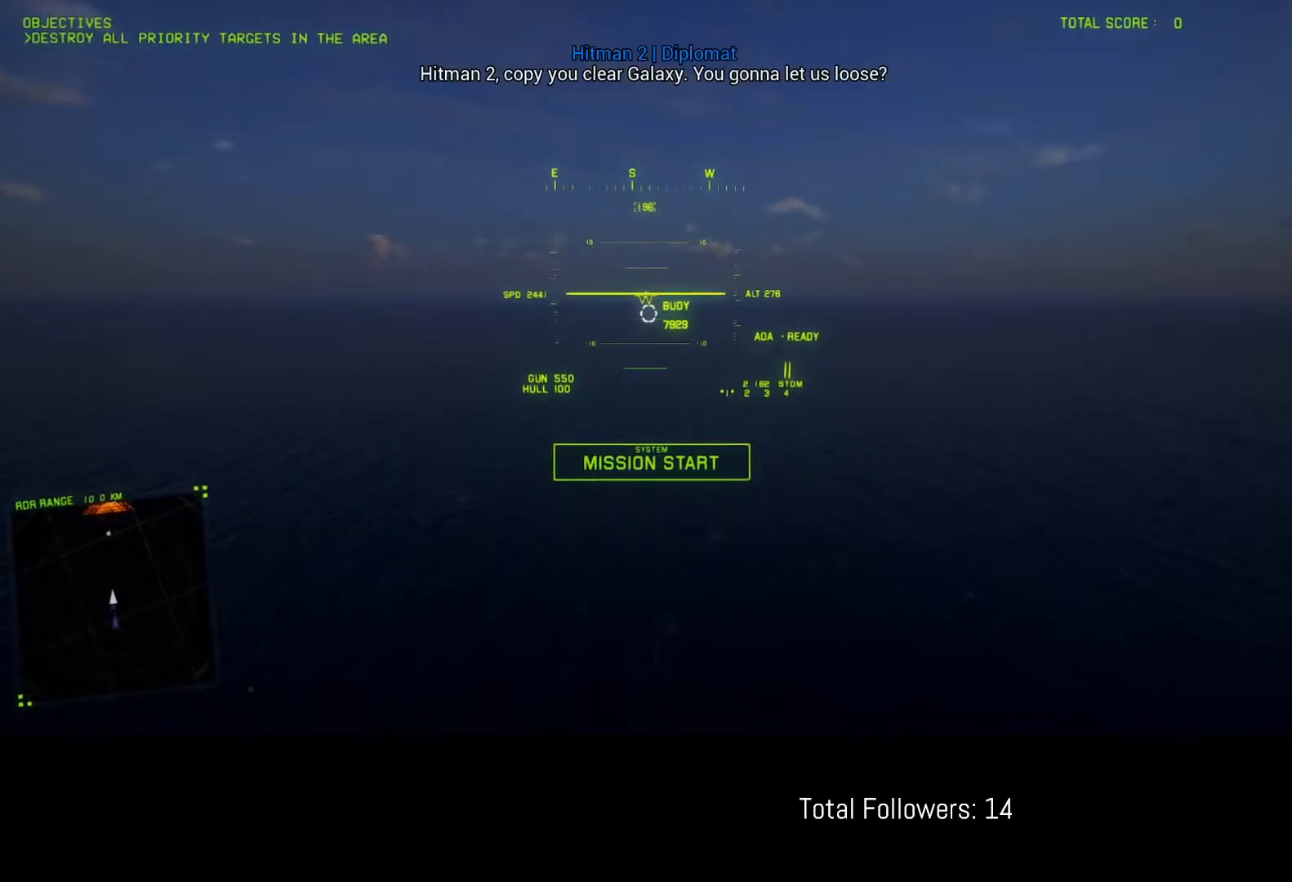
{"buttons": ["R2"], "left_stick": "center", "events": [[67, "R1", "down"], [83, "R1", "up"]]}
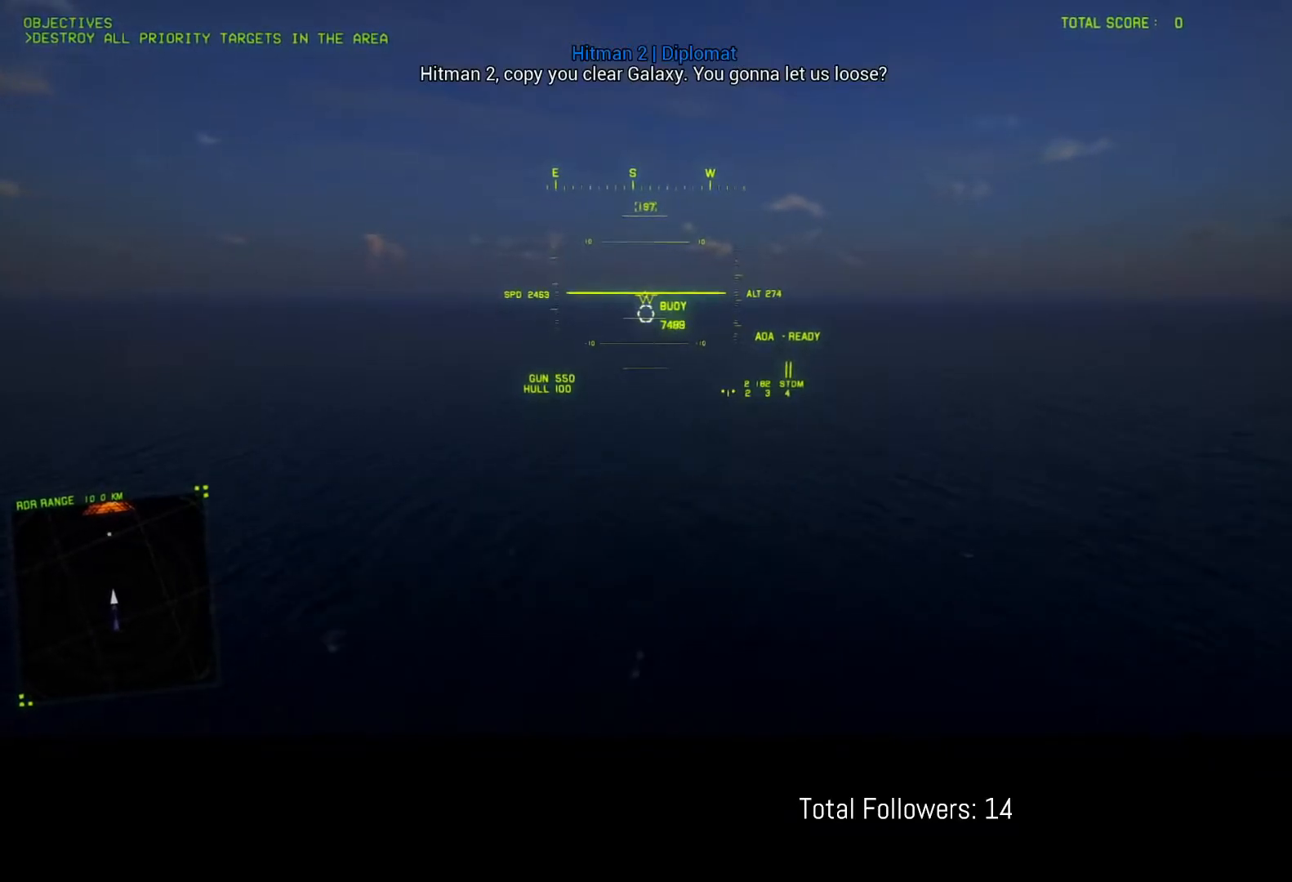
{"buttons": ["R2"], "left_stick": "center", "events": []}
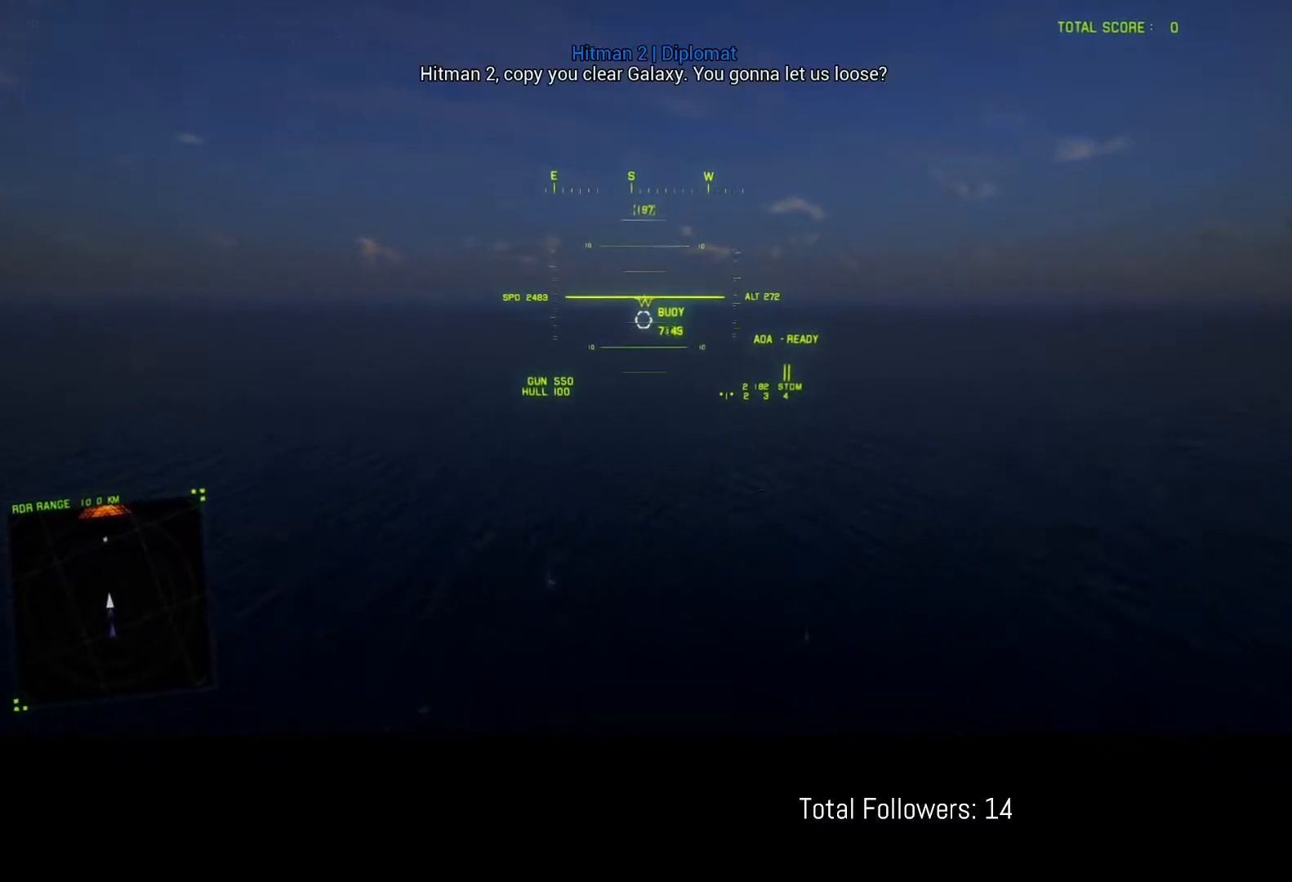
{"buttons": ["R2"], "left_stick": "center", "events": []}
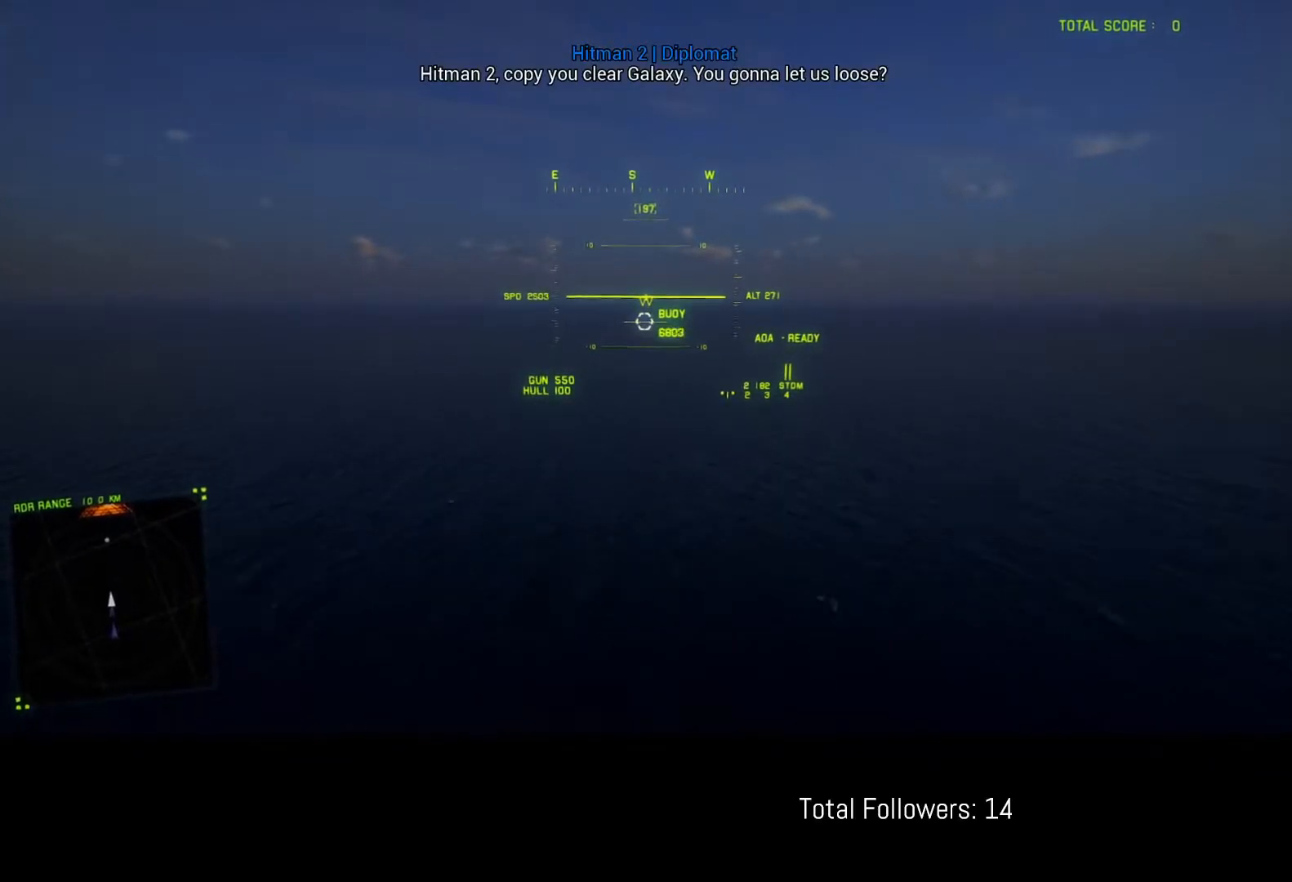
{"buttons": ["R2"], "left_stick": "center", "events": []}
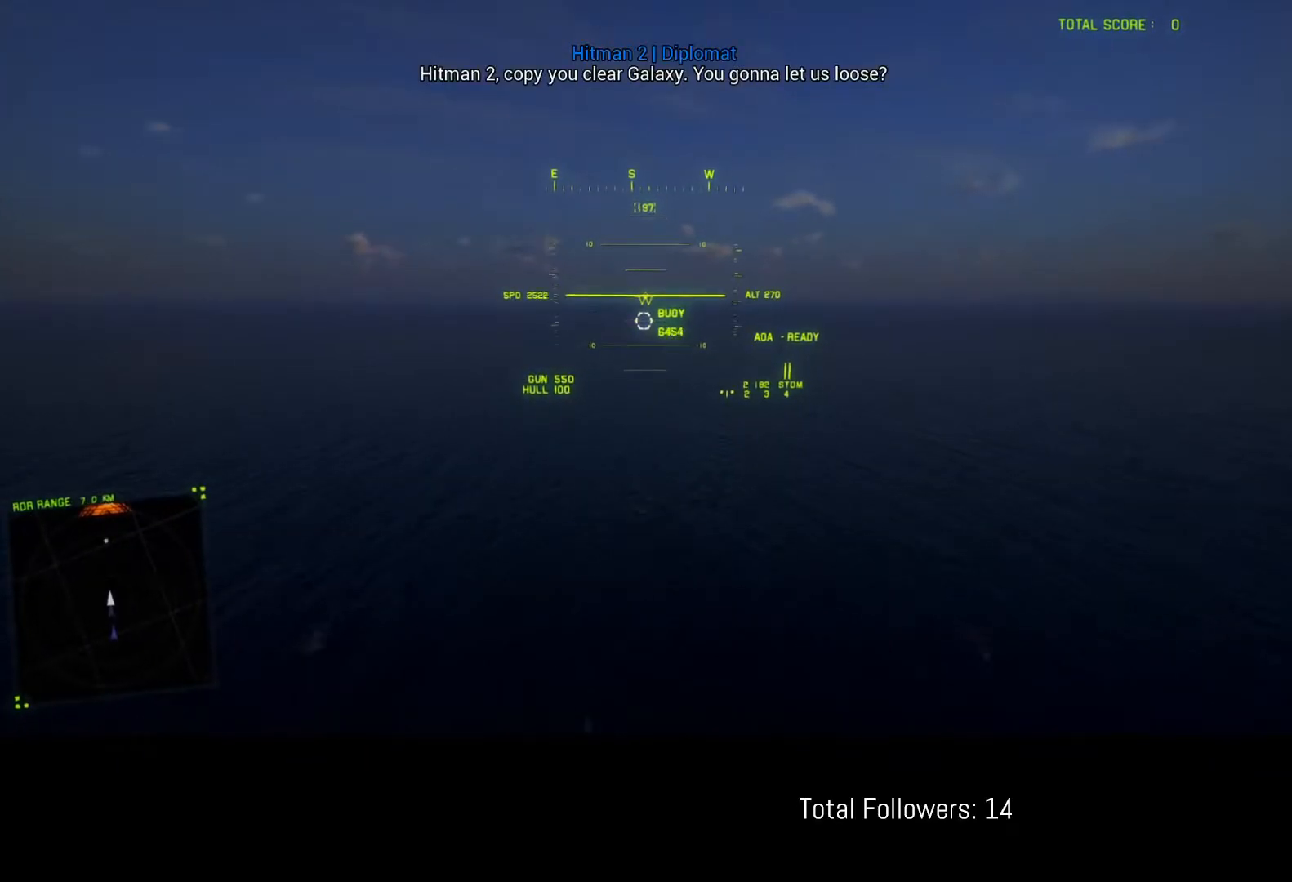
{"buttons": ["R2"], "left_stick": "center", "events": []}
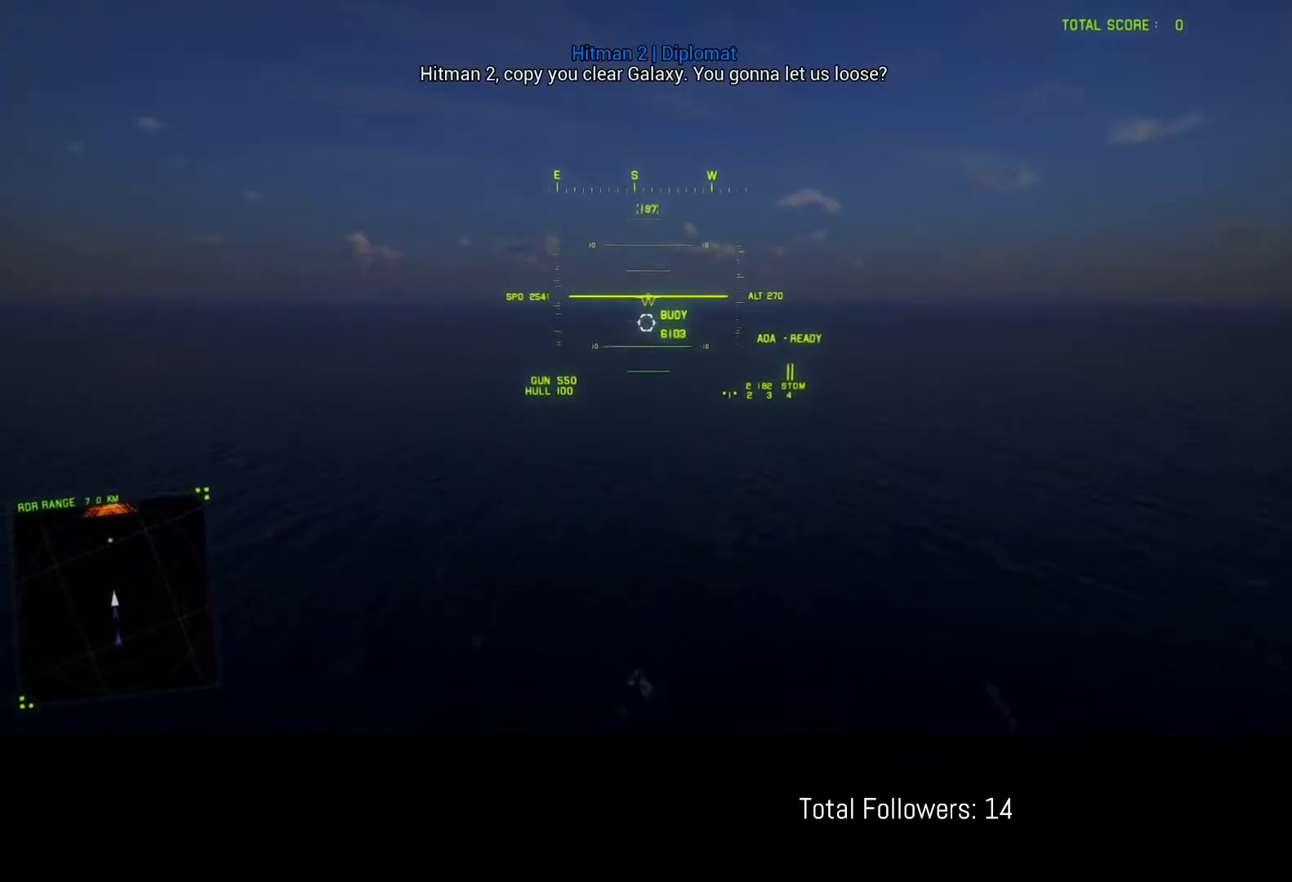
{"buttons": ["R2"], "left_stick": "center", "events": []}
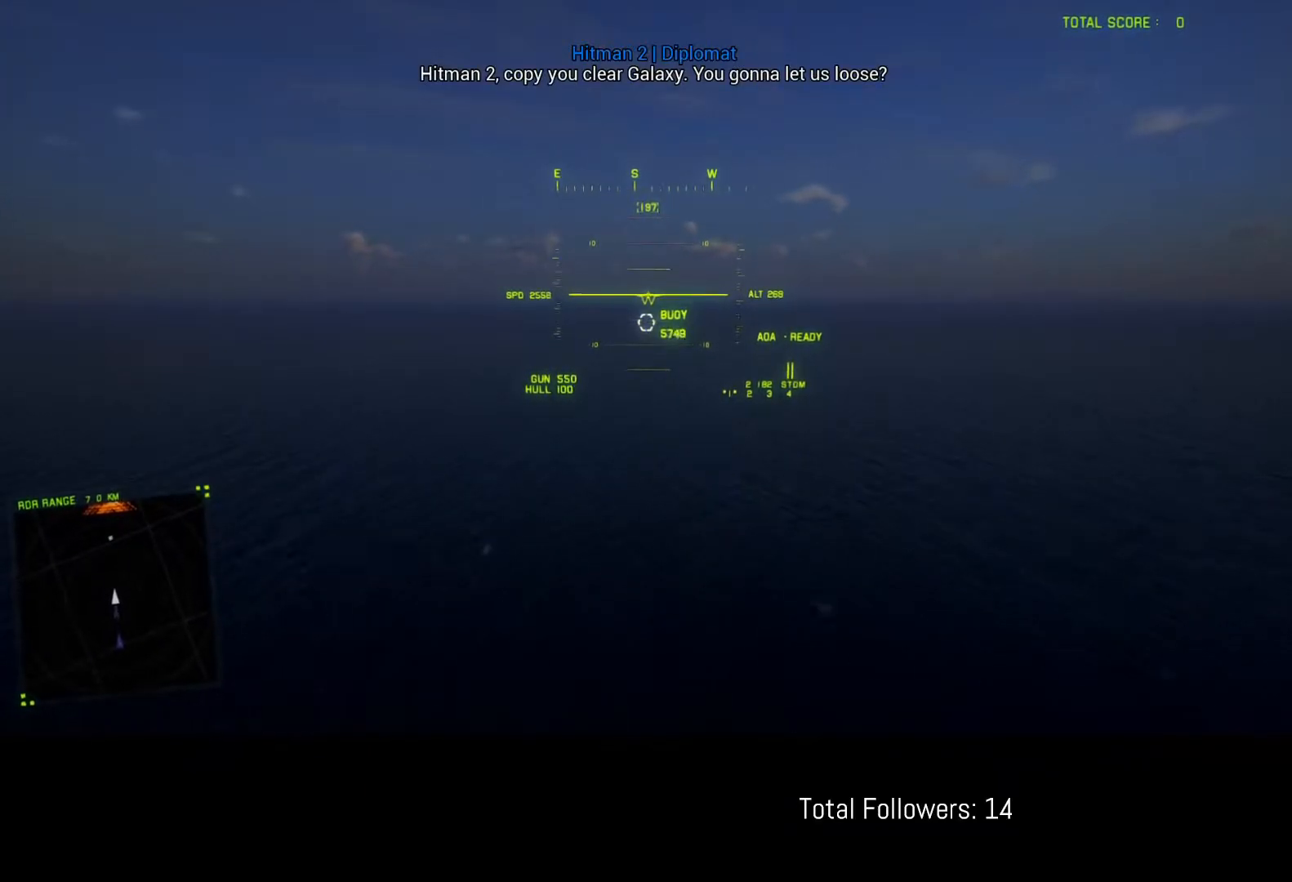
{"buttons": ["R2"], "left_stick": "center", "events": []}
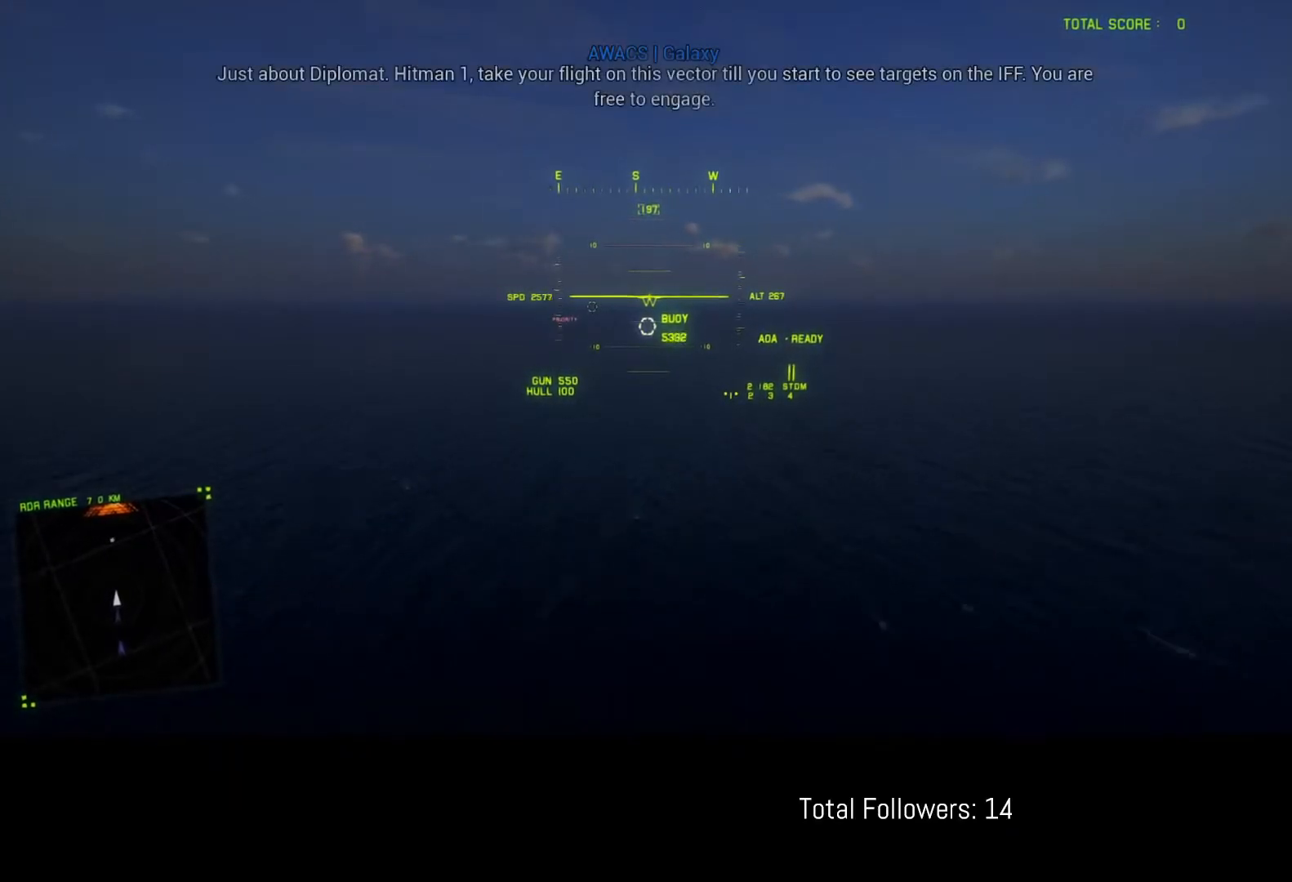
{"buttons": ["R2"], "left_stick": "center", "events": []}
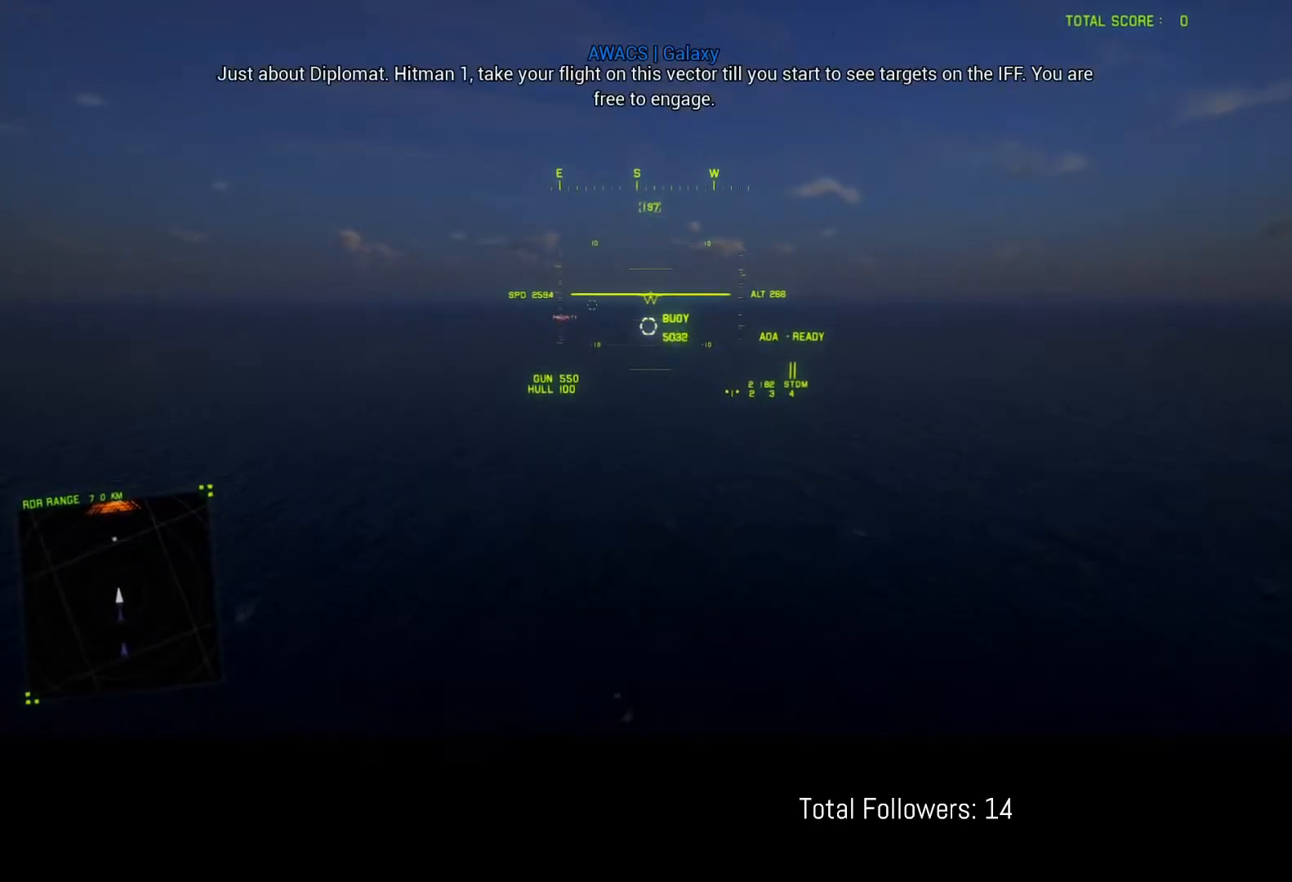
{"buttons": ["R2"], "left_stick": "center", "events": []}
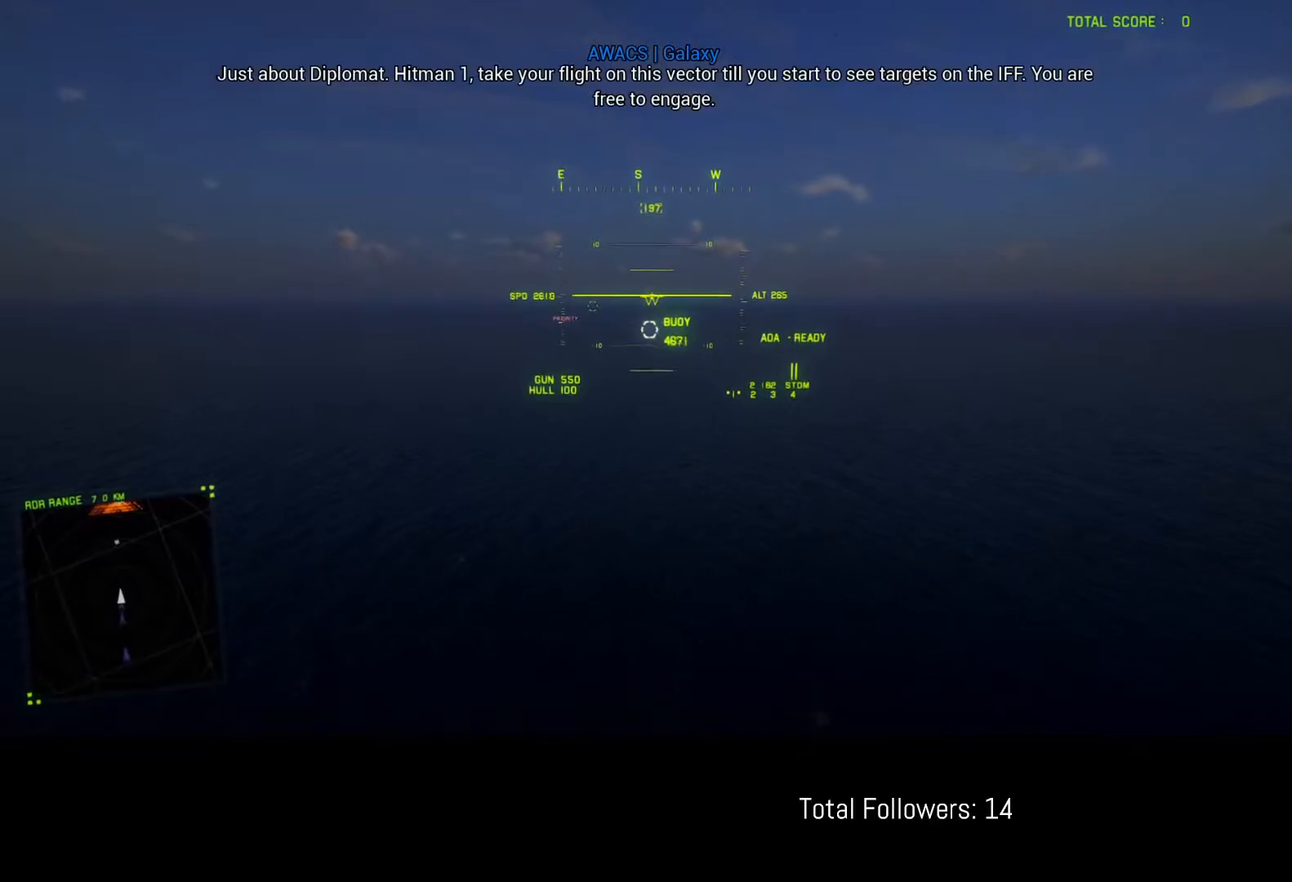
{"buttons": ["R2"], "left_stick": "center", "events": []}
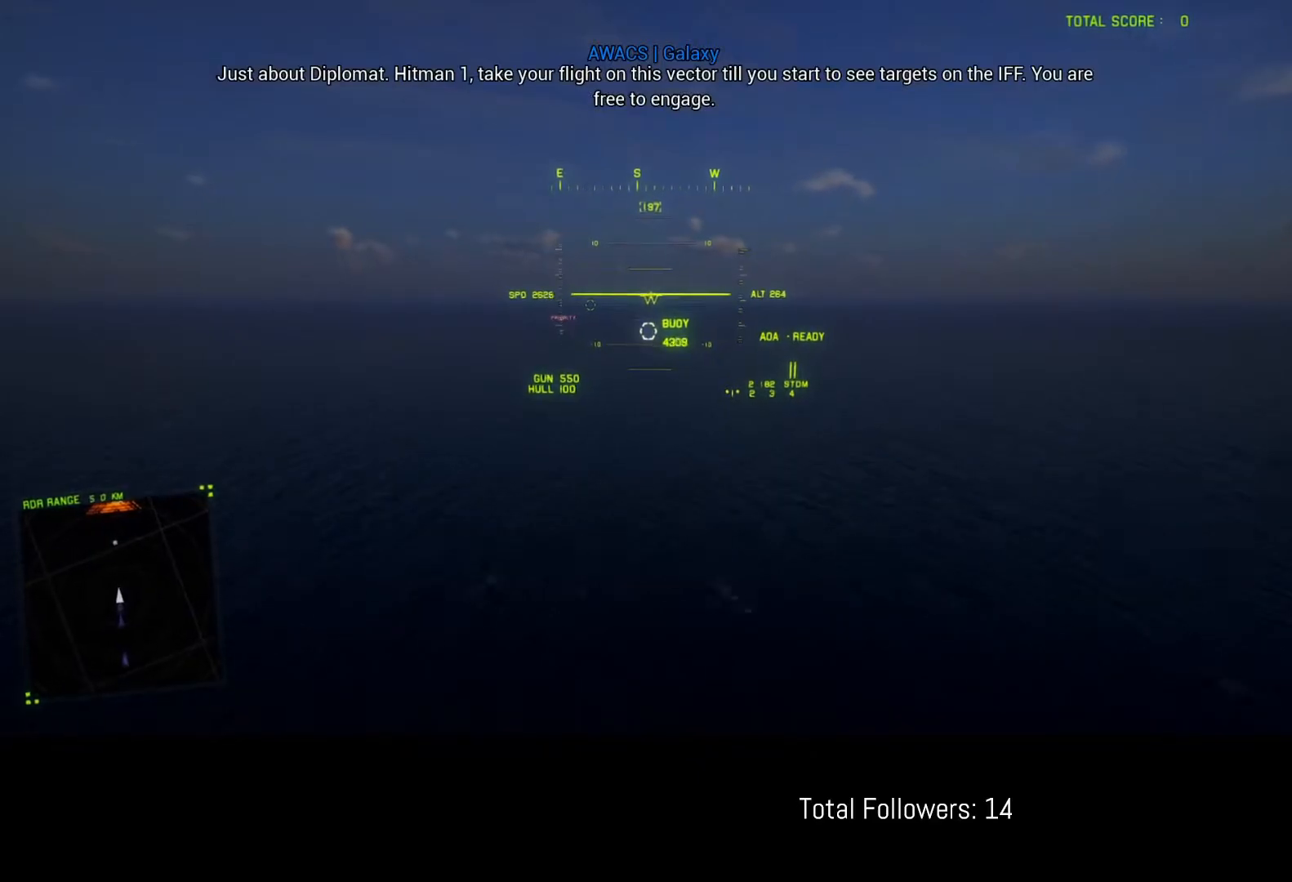
{"buttons": ["R2"], "left_stick": "center", "events": []}
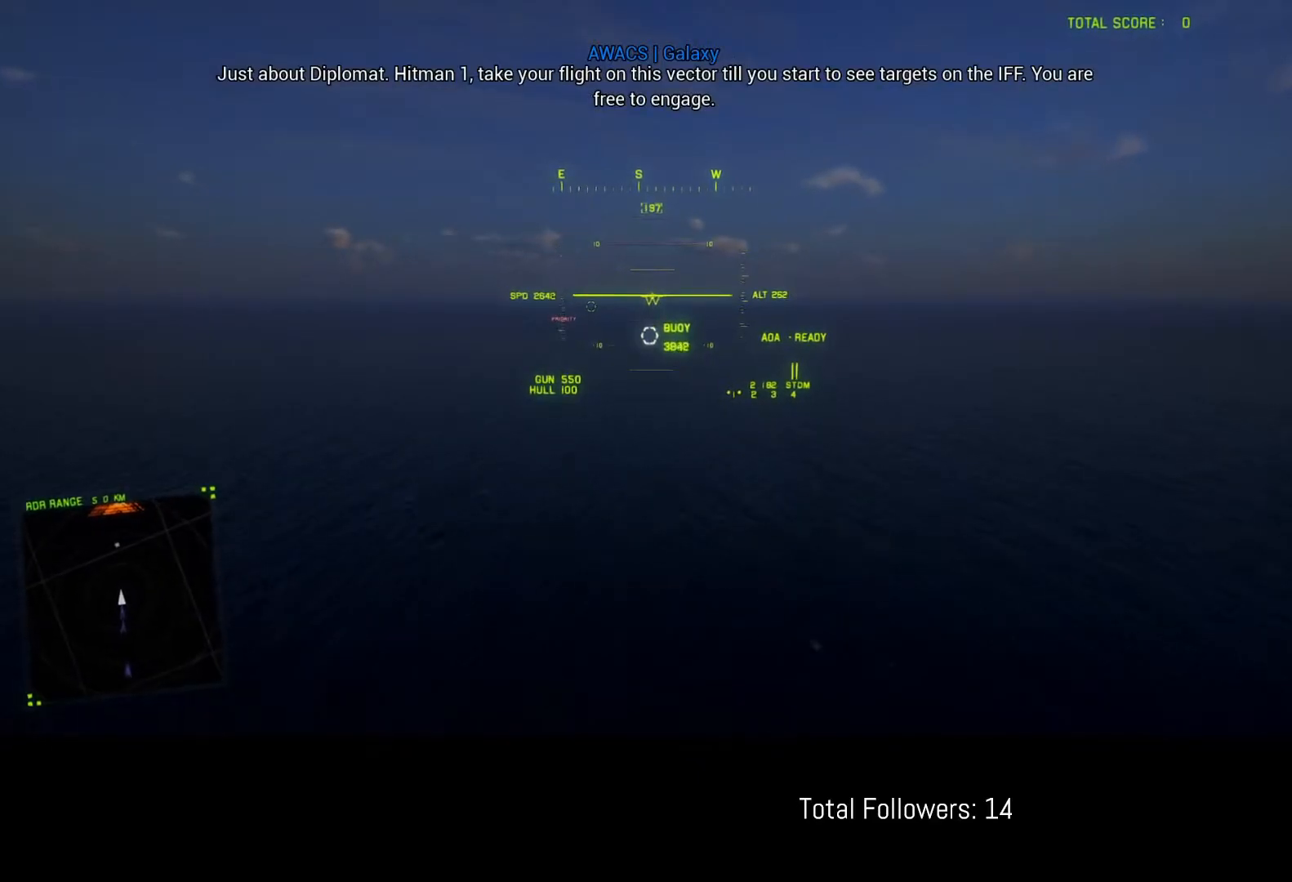
{"buttons": ["R2"], "left_stick": "center", "events": []}
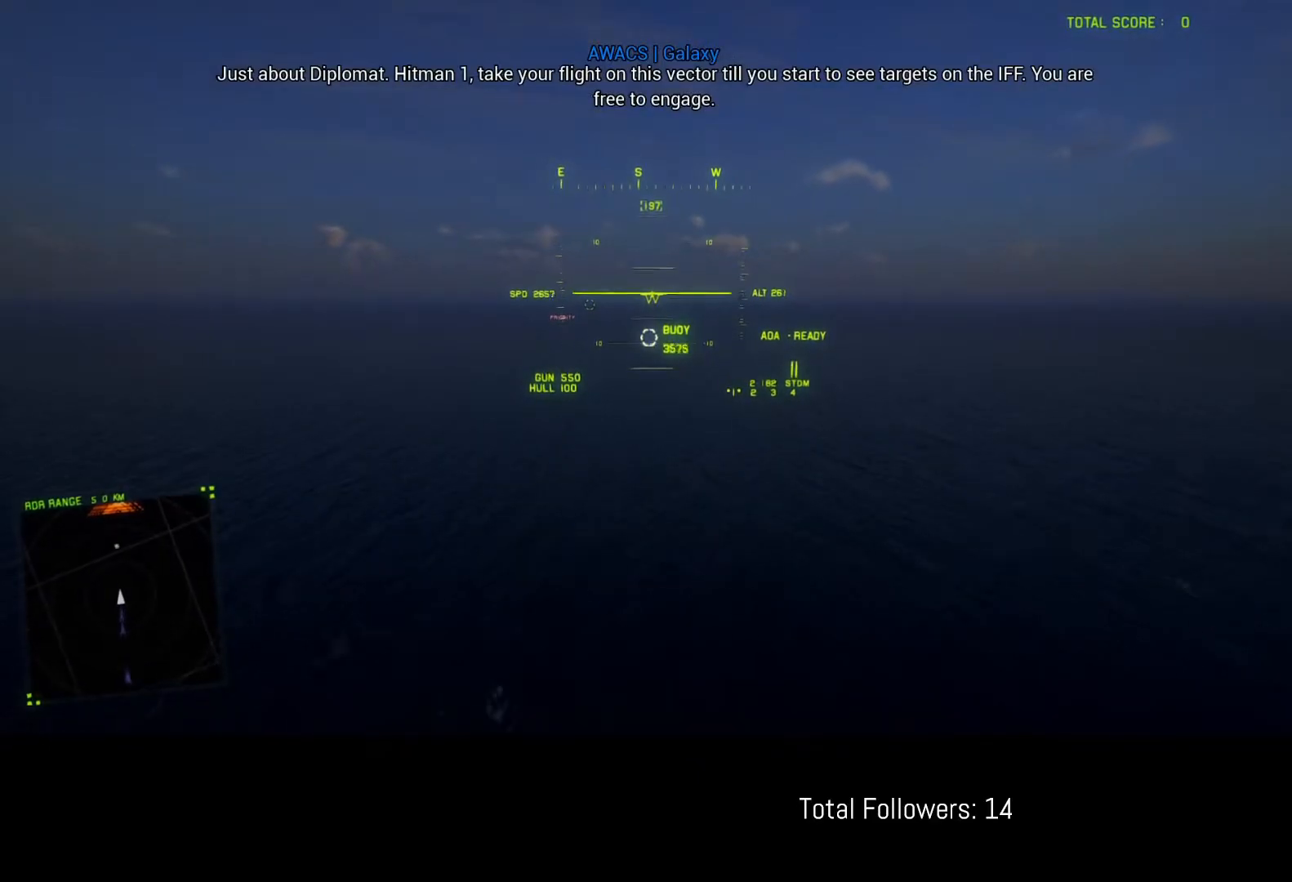
{"buttons": ["R2"], "left_stick": "center", "events": []}
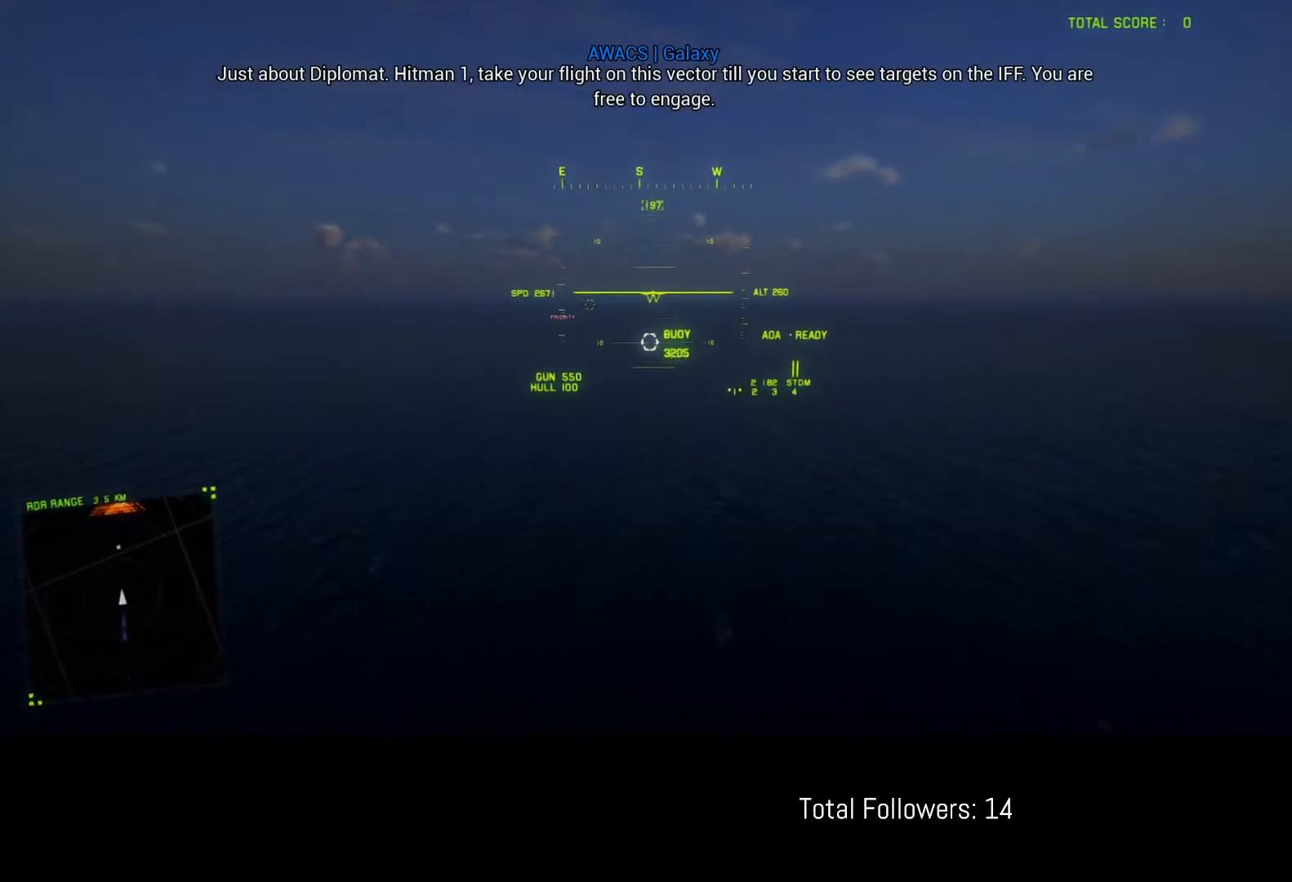
{"buttons": ["R2"], "left_stick": "center", "events": []}
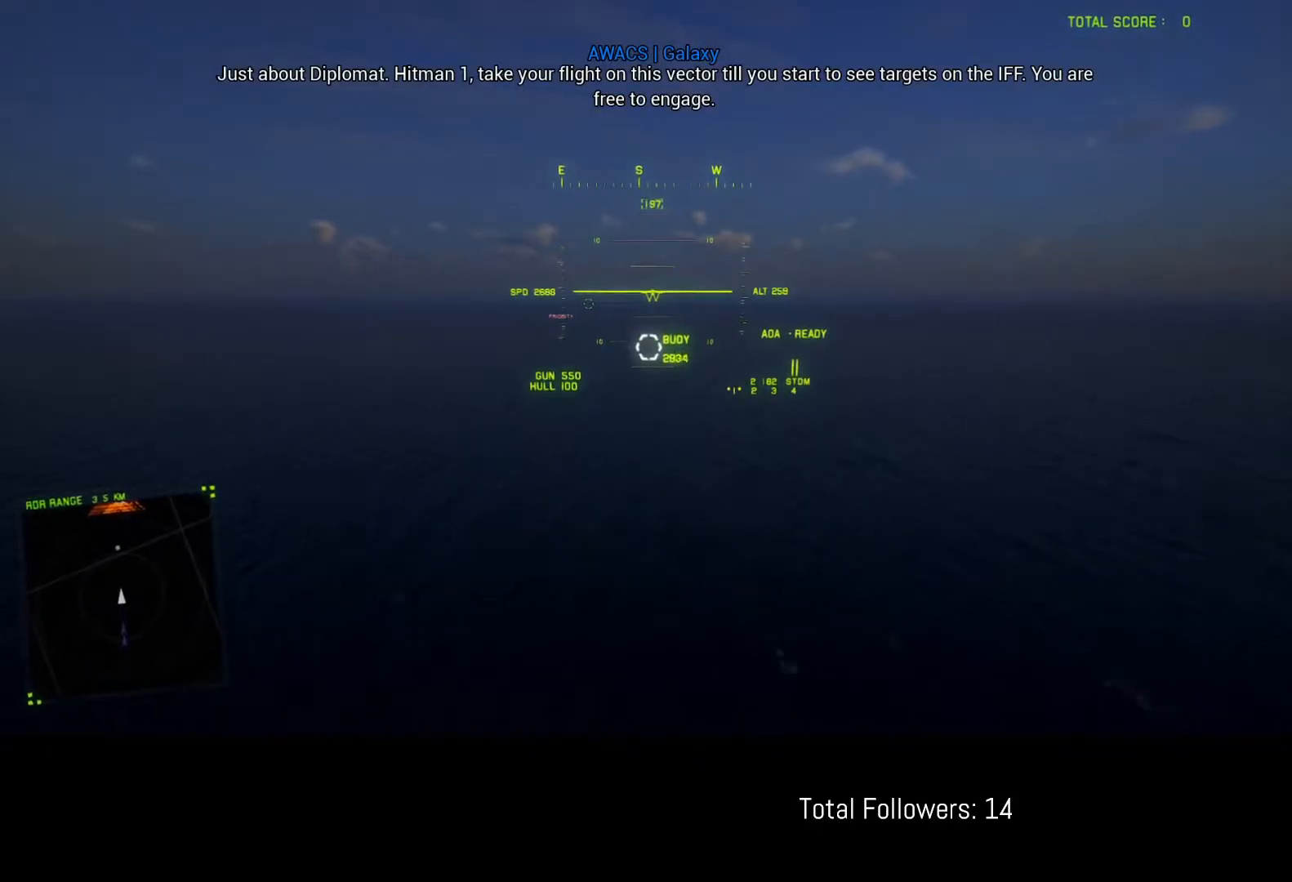
{"buttons": ["R2"], "left_stick": "center", "events": []}